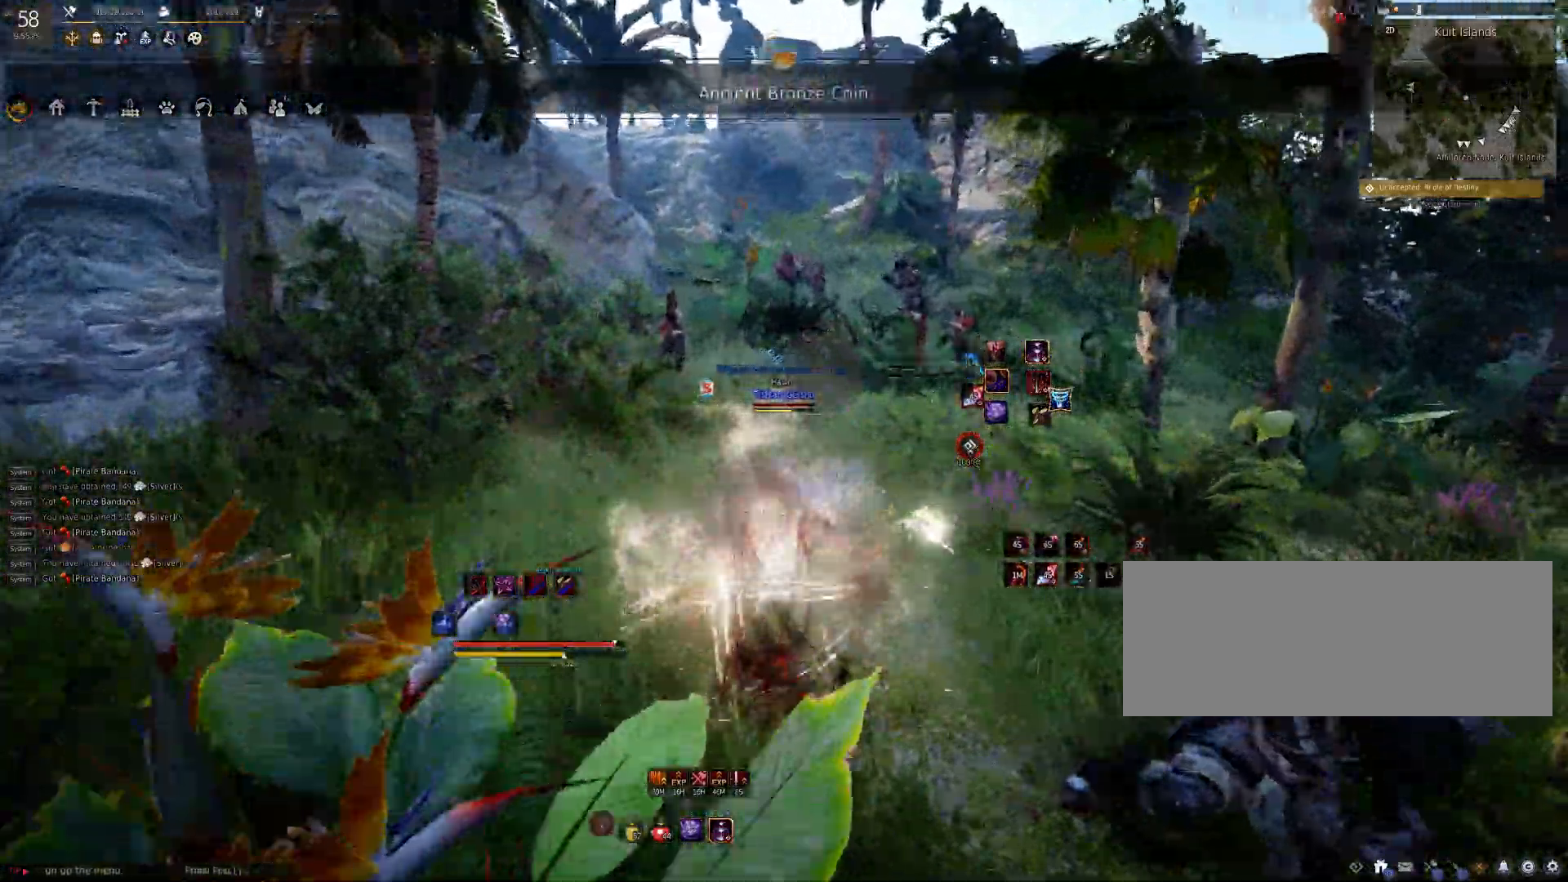
Gameplay with keyboard and mouse; each line is a JSON object with the keys and mouse buttons held at the frame after it. "events" lists presses ("down") and releases ("up") of "a", "c", "d", "e", "f", "q", "s", "shift", "space", "tab", "w", "mouse_left" and "mouse_right" between this image and that frame as [ms after this image, input, new state], when the widget could be followed in between. "mouse_left", "mouse_right" = the "left", "right" buttons of the "mouse" list. No other keys are recorded. Mouse movement is not recorded.
{"keys": ["f", "w"], "mouse": [], "events": [[67, "mouse_right", "up"], [133, "mouse_right", "down"], [217, "mouse_right", "up"], [483, "f", "down"]]}
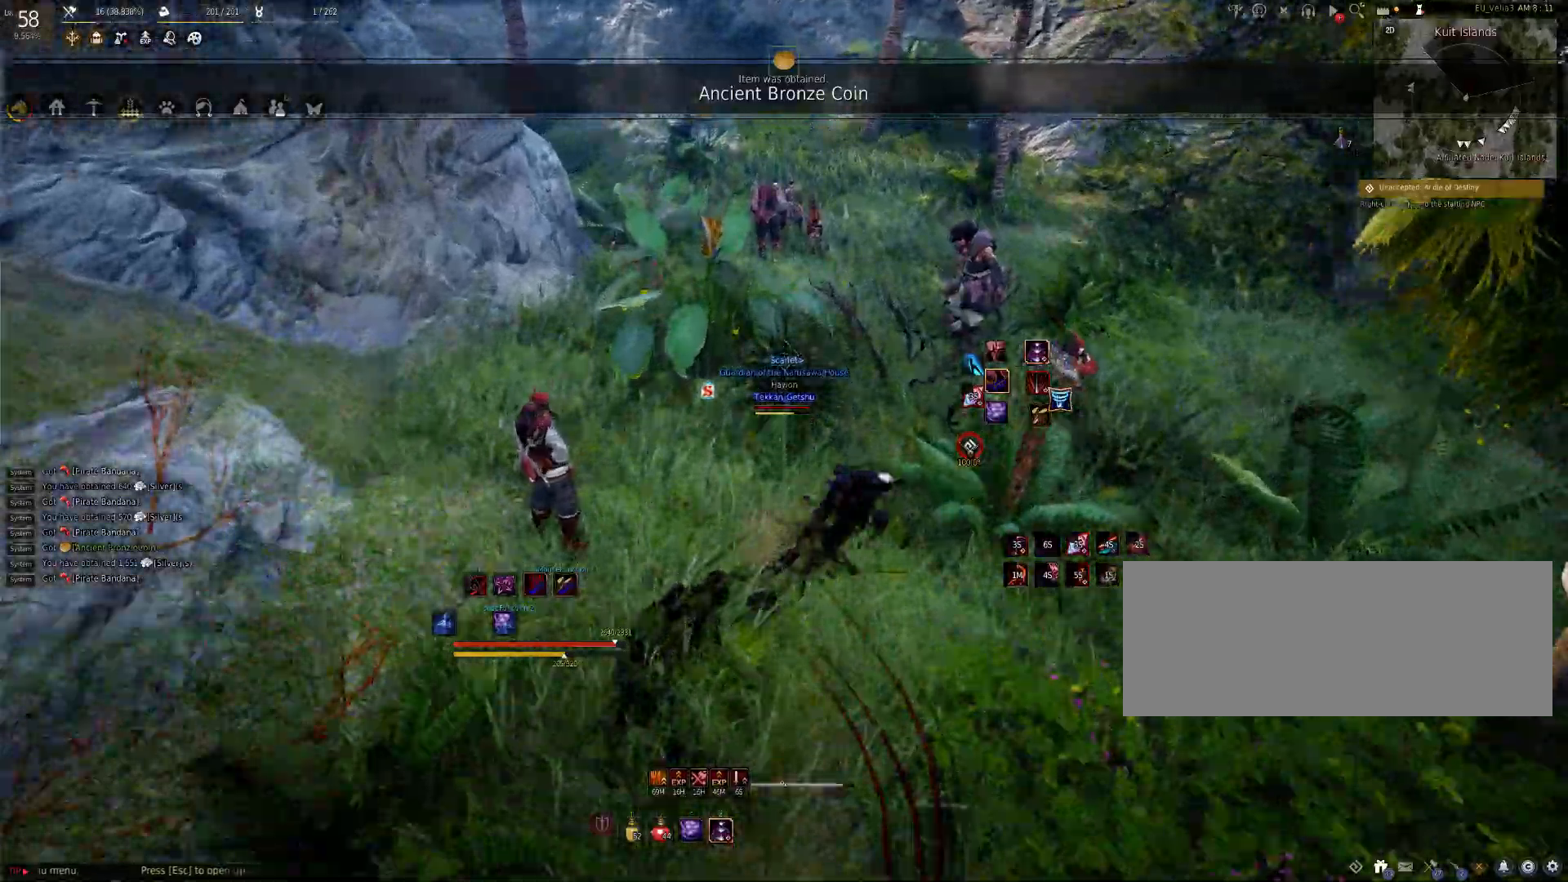
{"keys": ["e", "shift"], "mouse": [], "events": [[67, "f", "up"], [150, "f", "down"], [217, "f", "up"], [317, "w", "up"], [383, "shift", "down"], [450, "e", "down"]]}
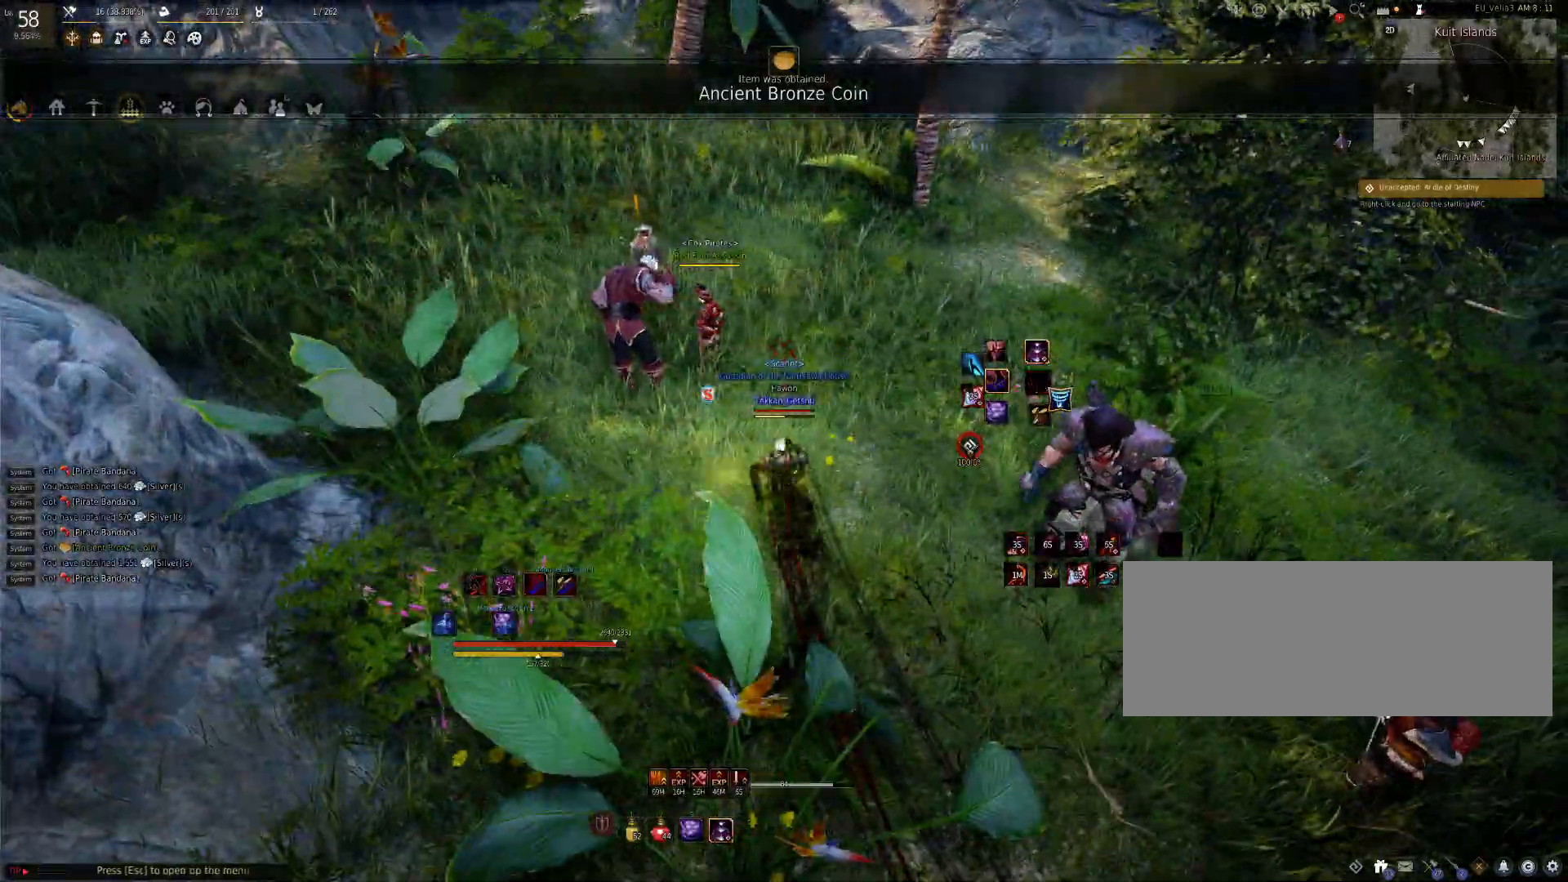
{"keys": [], "mouse": [], "events": [[33, "e", "up"], [117, "e", "down"], [200, "e", "up"], [233, "shift", "up"]]}
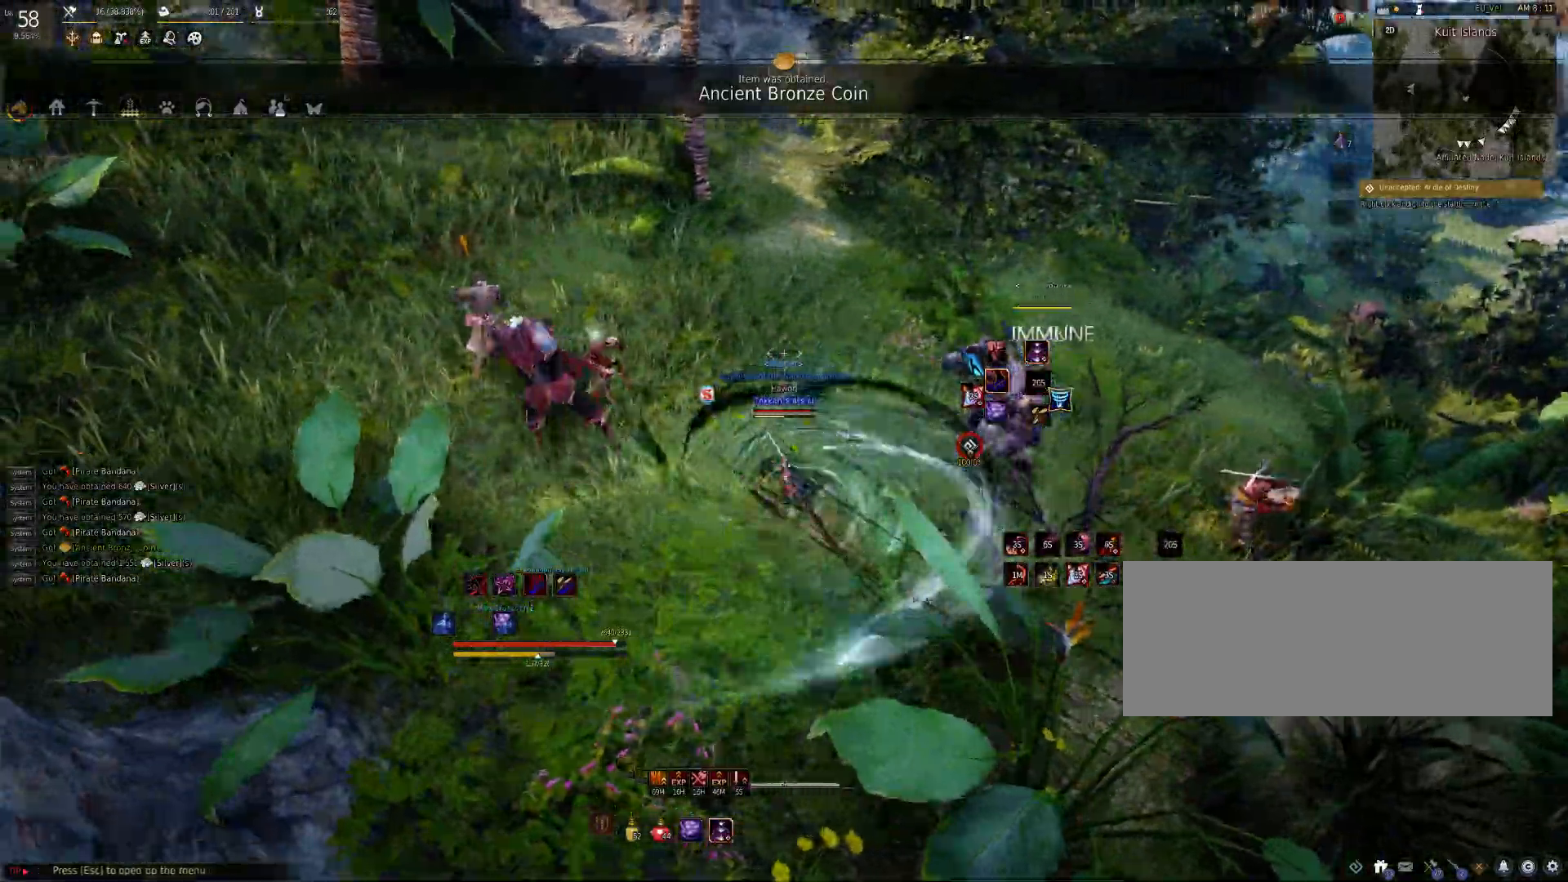
{"keys": [], "mouse": [], "events": []}
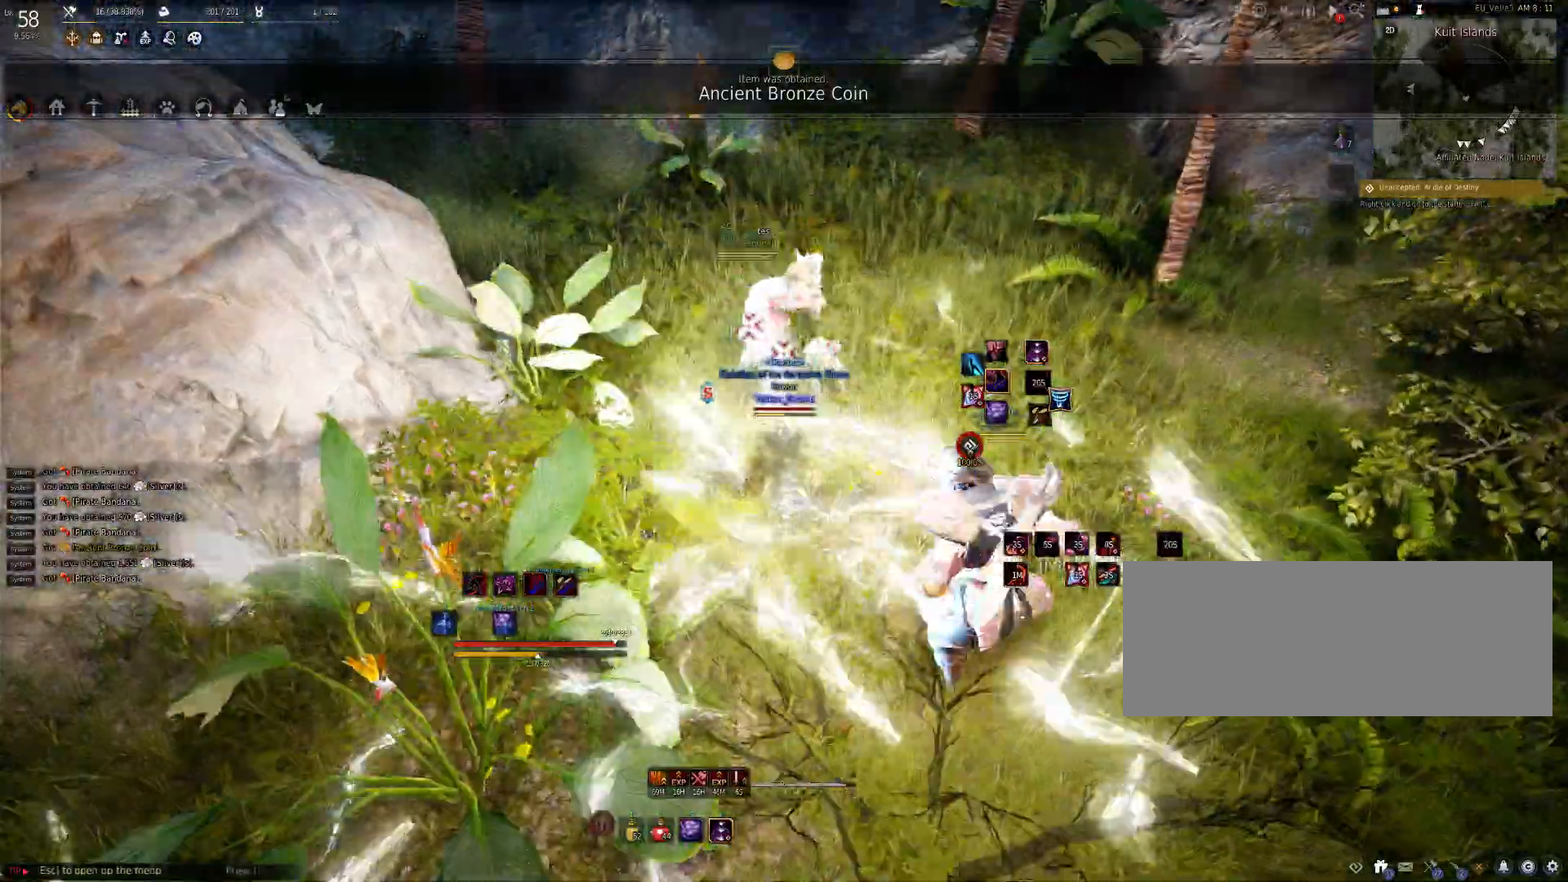
{"keys": [], "mouse": [], "events": [[133, "q", "down"], [183, "q", "up"], [283, "q", "down"], [333, "q", "up"], [417, "q", "down"], [483, "q", "up"]]}
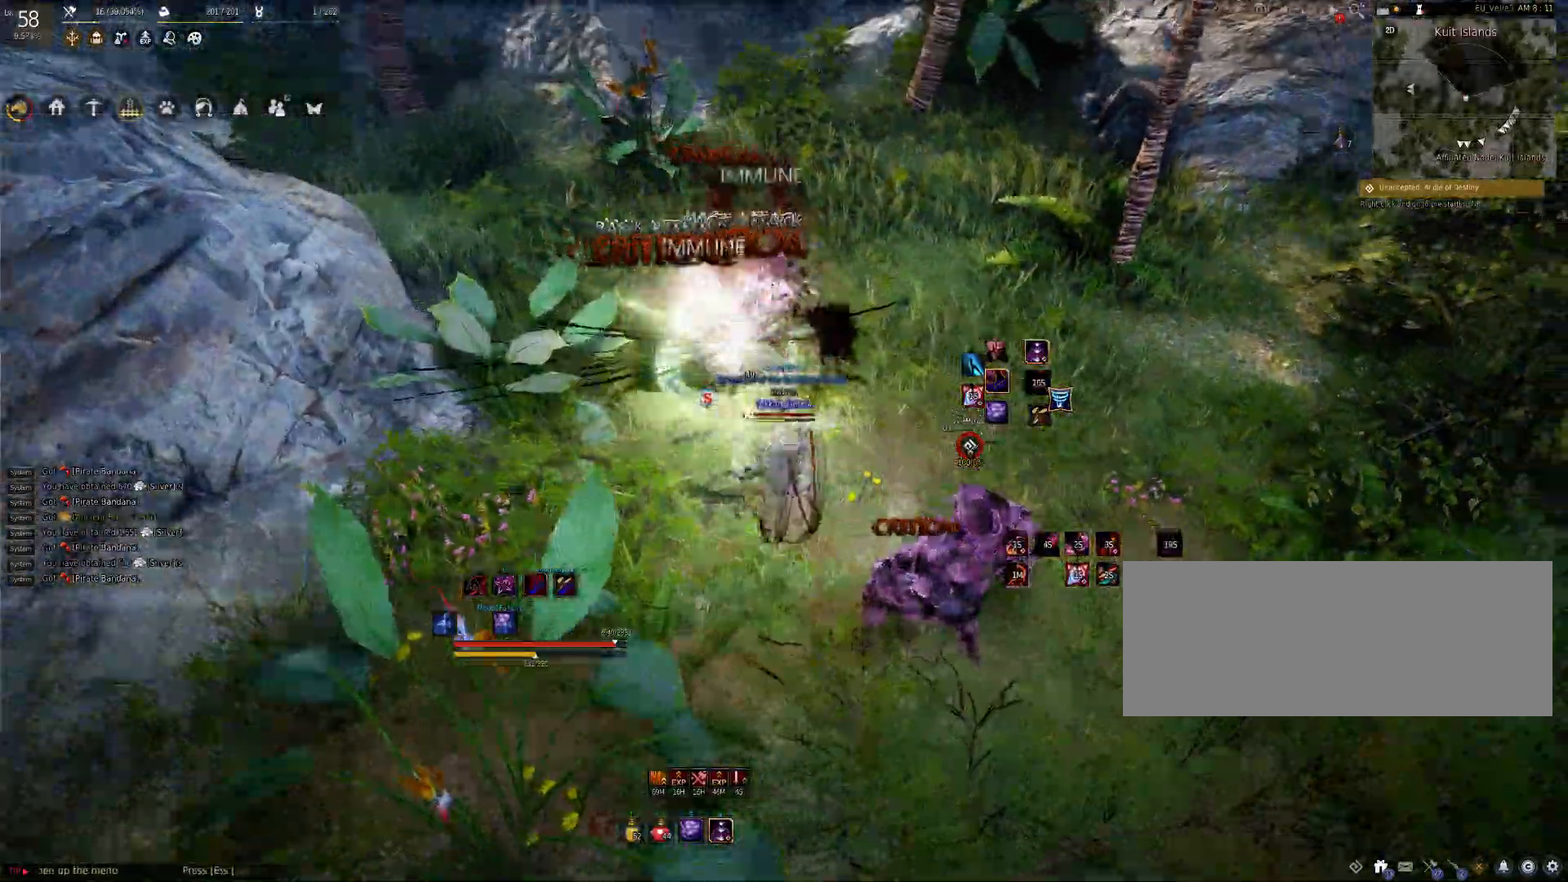
{"keys": [], "mouse": [], "events": [[200, "a", "down"], [200, "shift", "down"], [383, "shift", "up"], [400, "a", "up"]]}
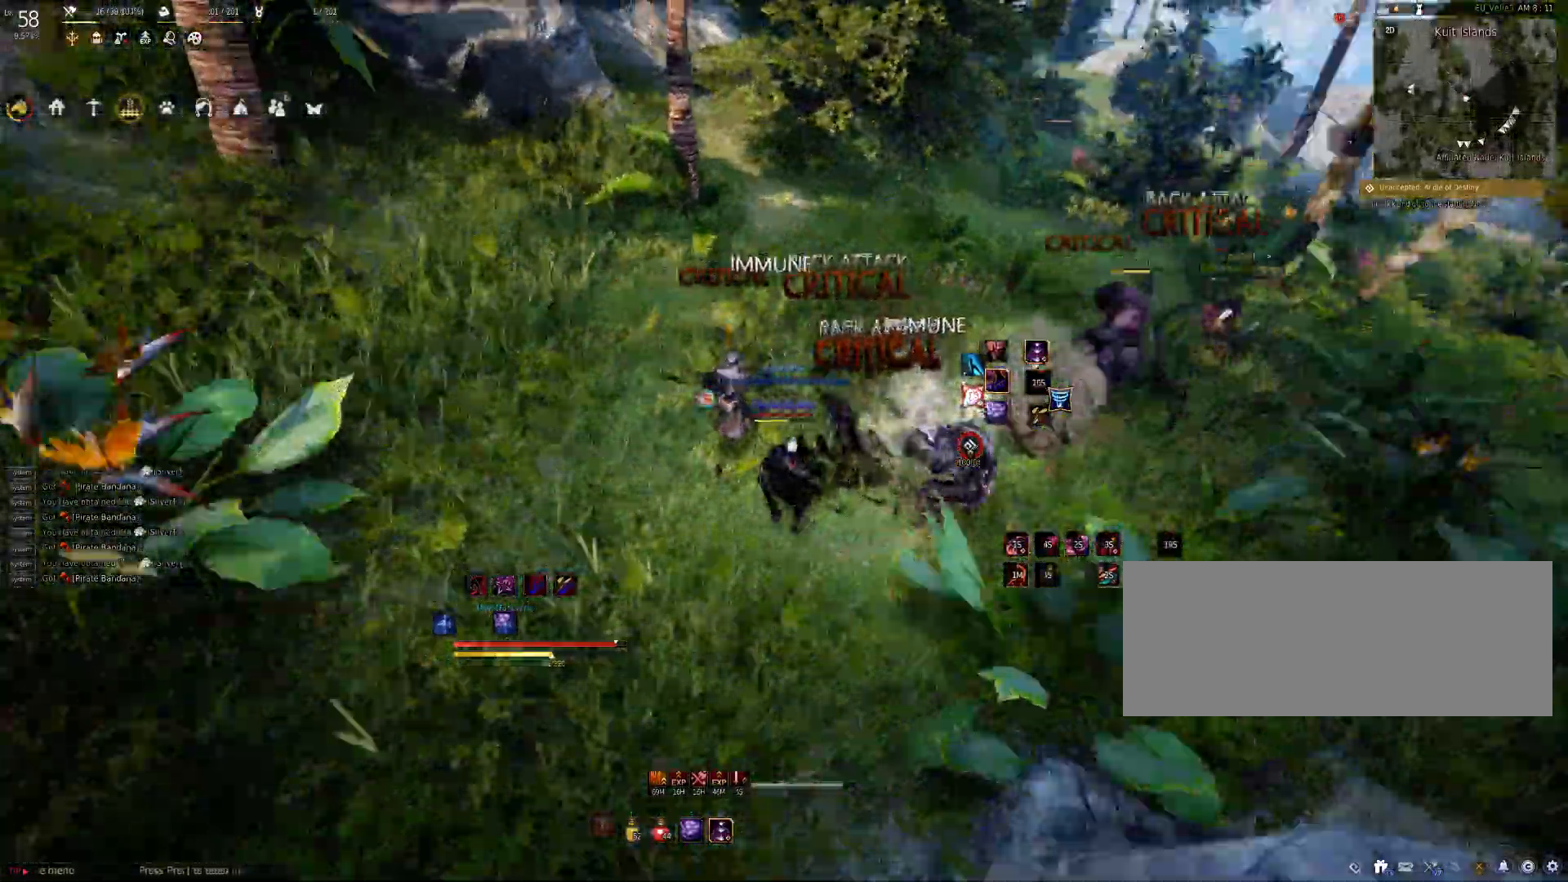
{"keys": ["w"], "mouse": [], "events": [[117, "w", "down"]]}
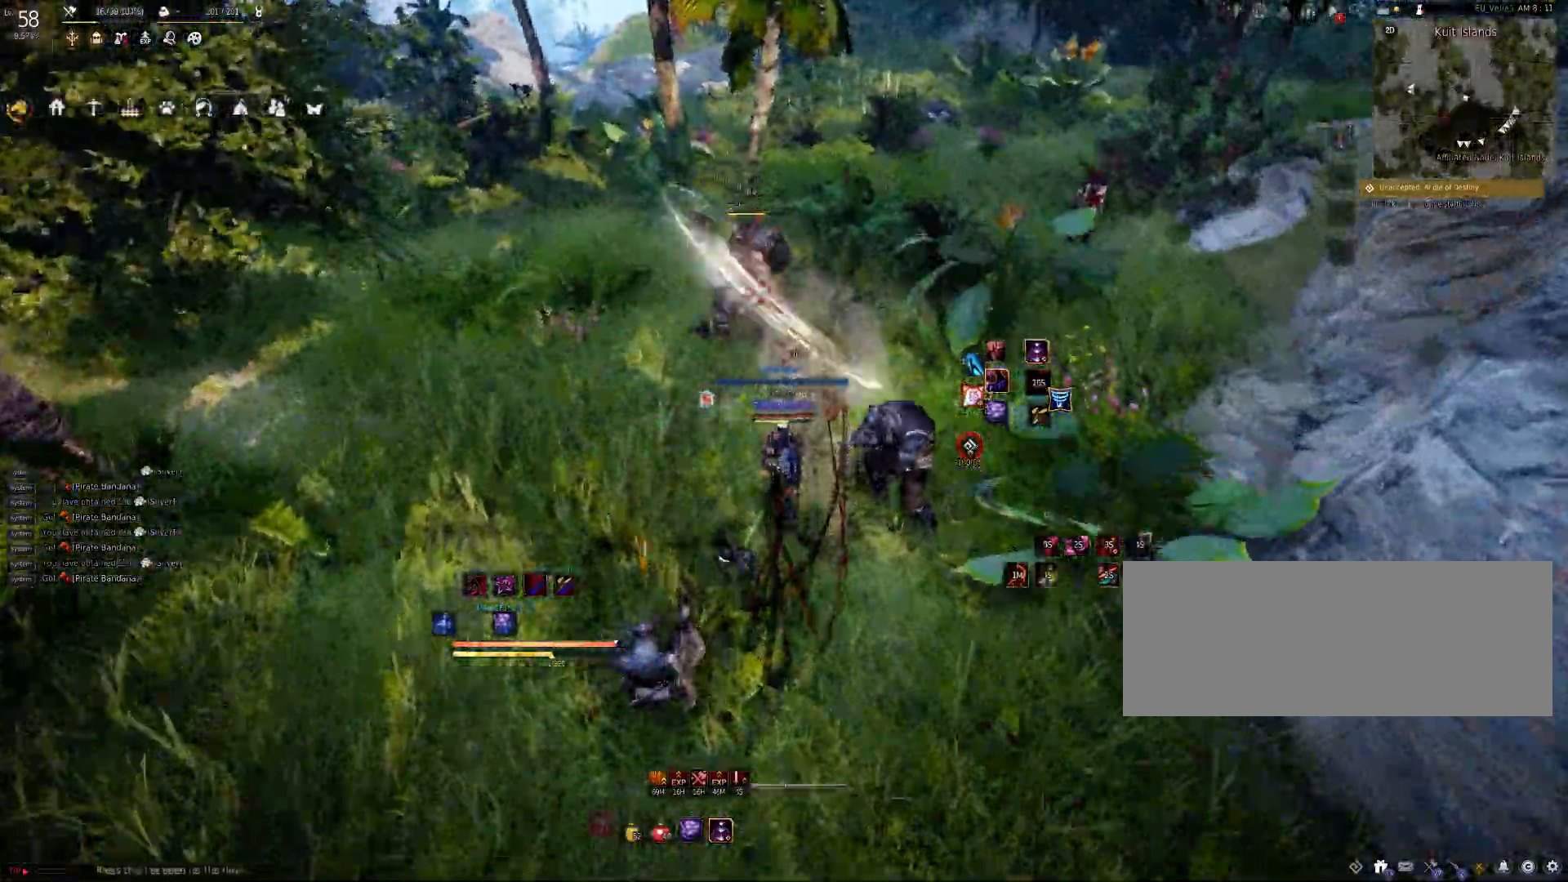
{"keys": ["space"], "mouse": [], "events": [[167, "w", "up"], [450, "space", "down"]]}
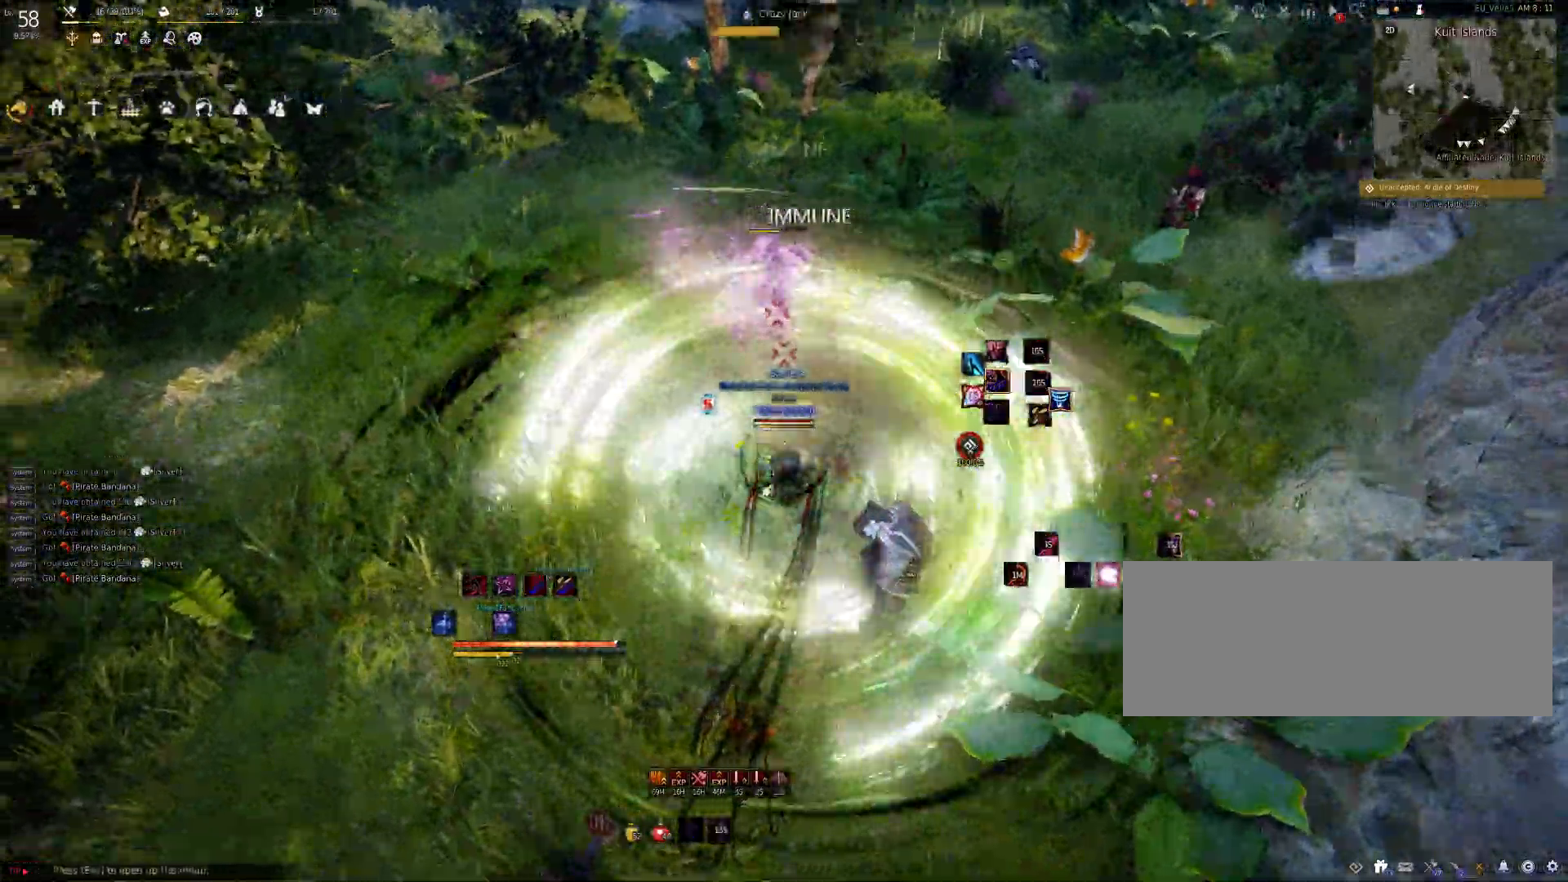
{"keys": [], "mouse": [], "events": [[67, "s", "down"], [117, "e", "down"], [150, "space", "up"], [450, "s", "up"], [483, "e", "up"]]}
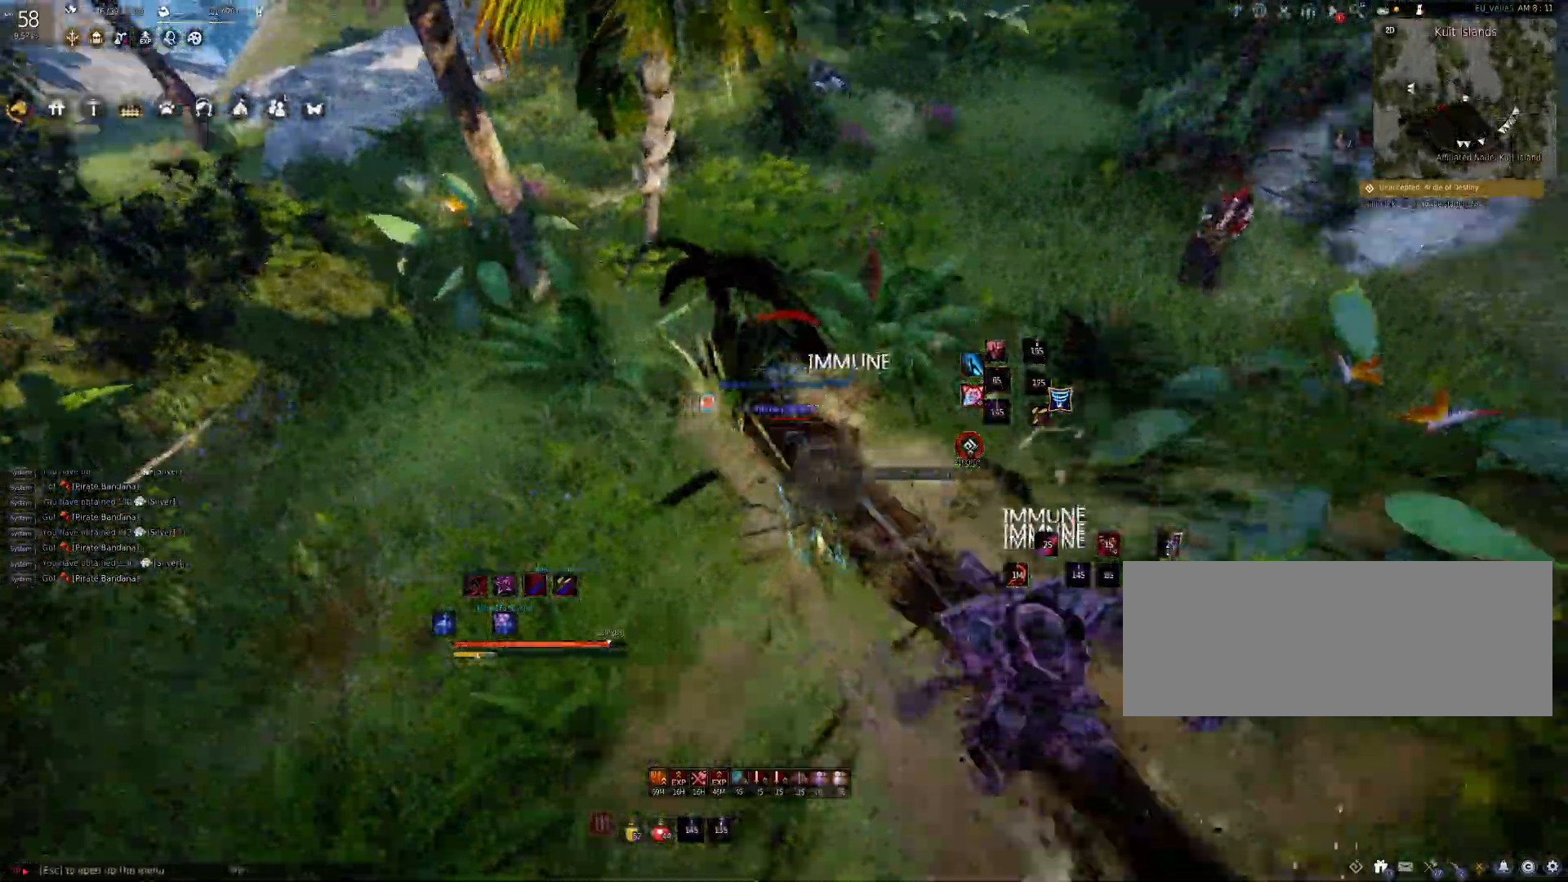
{"keys": ["w"], "mouse": [], "events": [[100, "w", "down"], [167, "c", "down"], [317, "c", "up"]]}
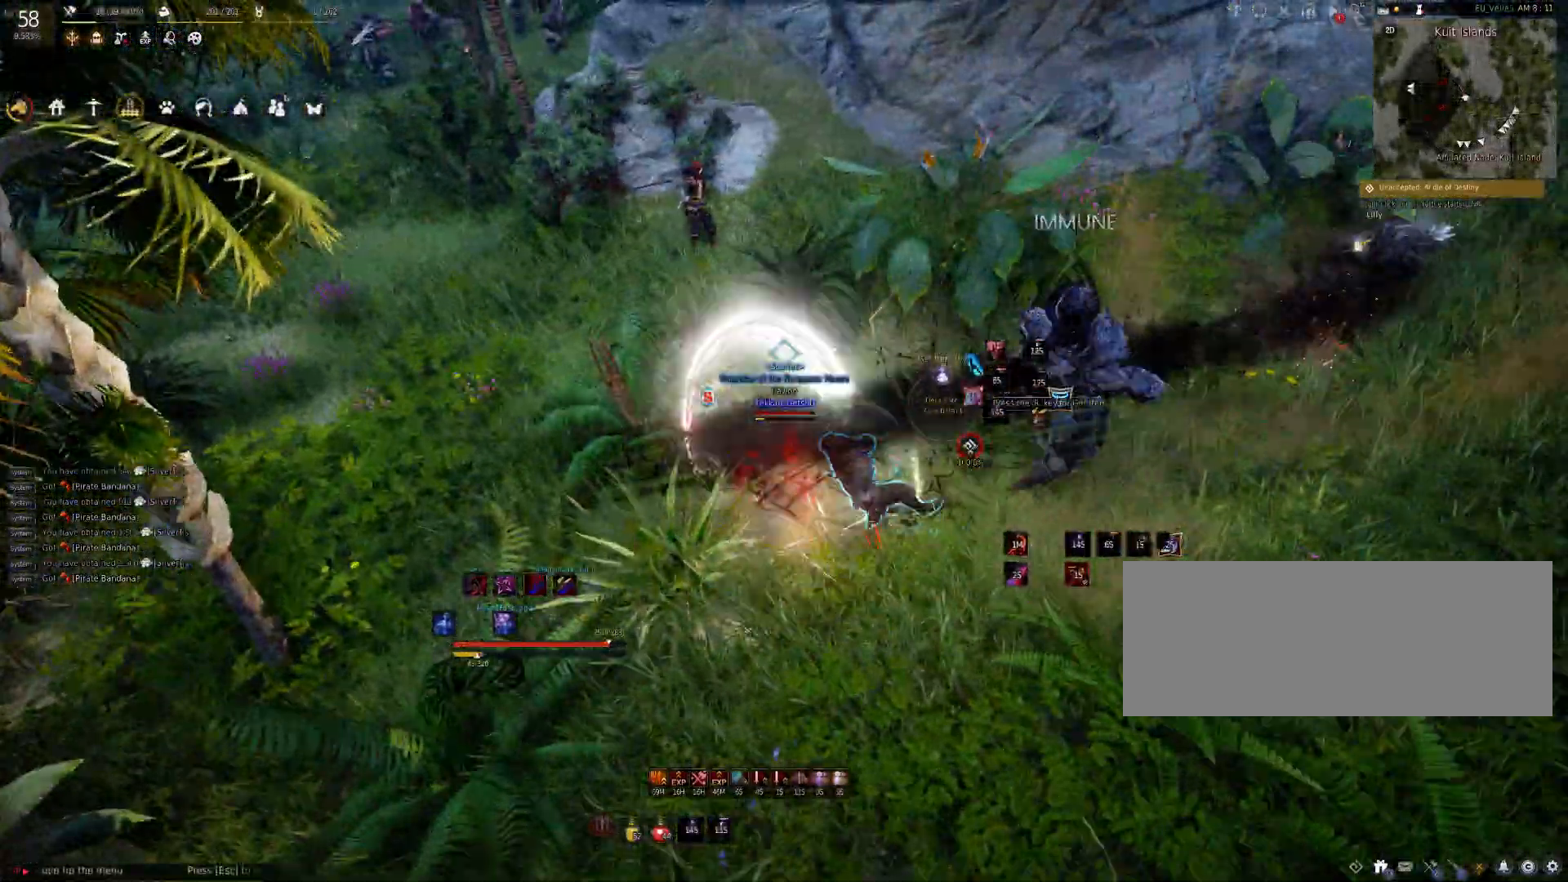
{"keys": ["shift"], "mouse": [], "events": [[317, "w", "up"], [467, "shift", "down"]]}
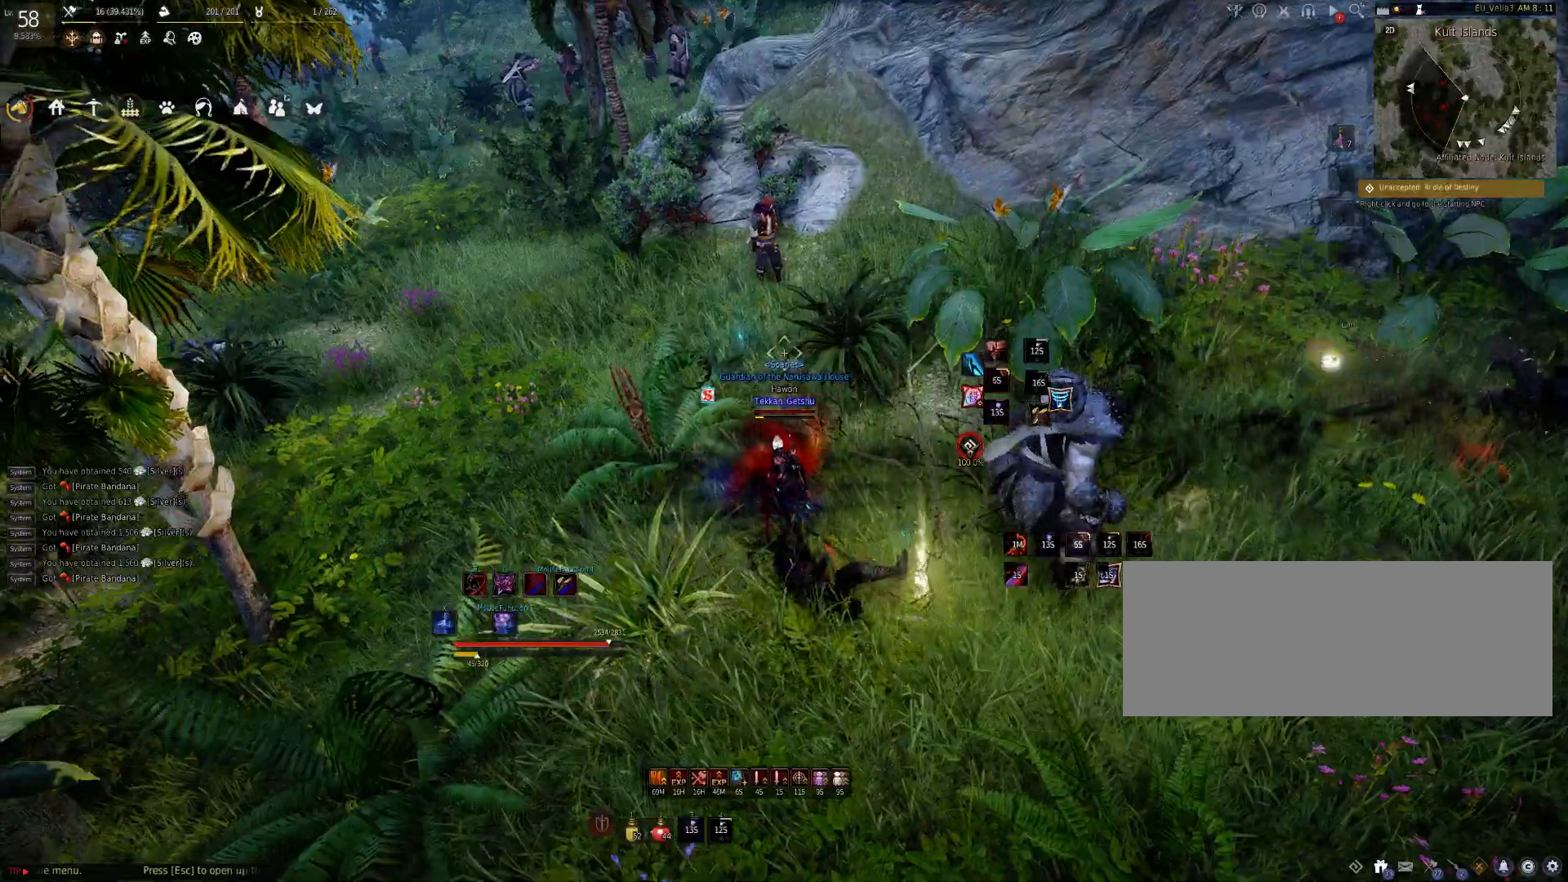
{"keys": ["f", "s"], "mouse": [], "events": [[33, "mouse_left", "down"], [133, "mouse_left", "up"], [233, "shift", "up"], [367, "s", "down"], [450, "f", "down"]]}
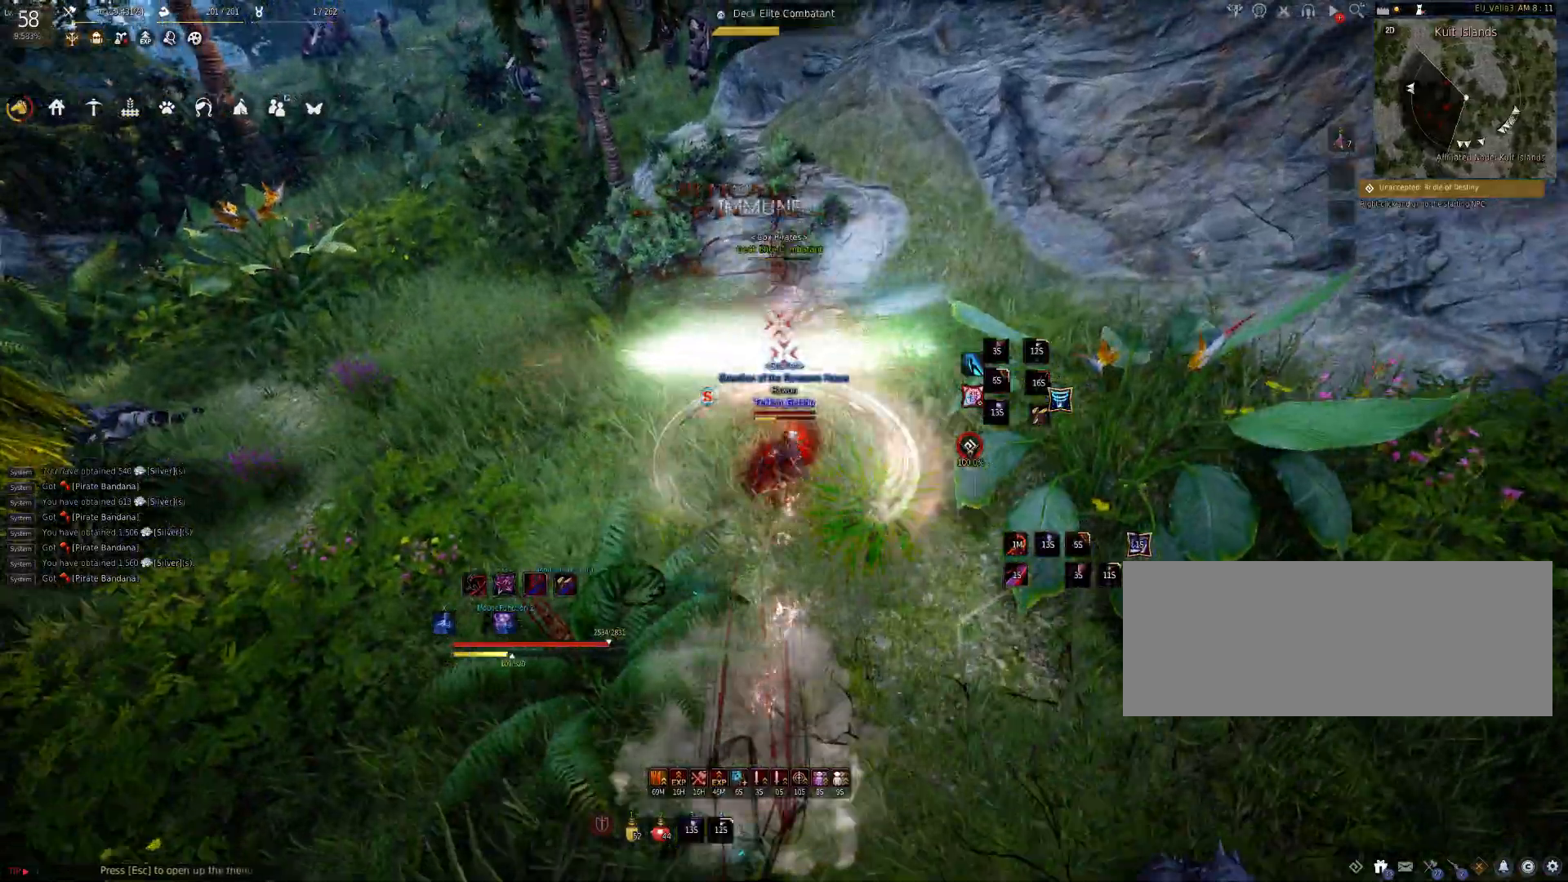
{"keys": [], "mouse": [], "events": [[200, "f", "up"], [333, "s", "up"]]}
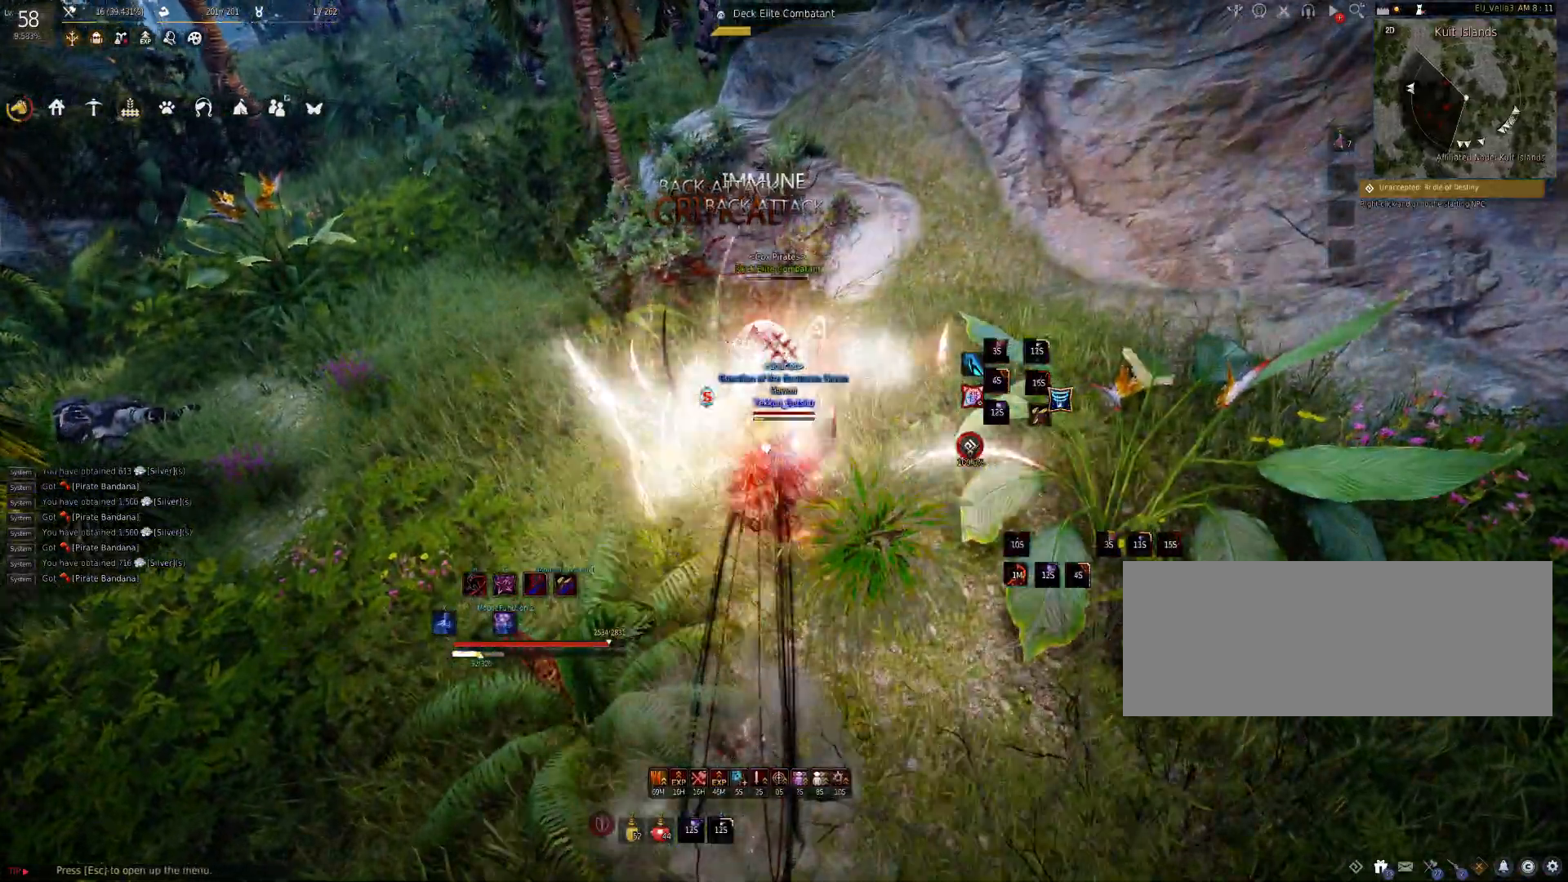
{"keys": ["c", "w"], "mouse": [], "events": [[367, "w", "down"], [417, "c", "down"]]}
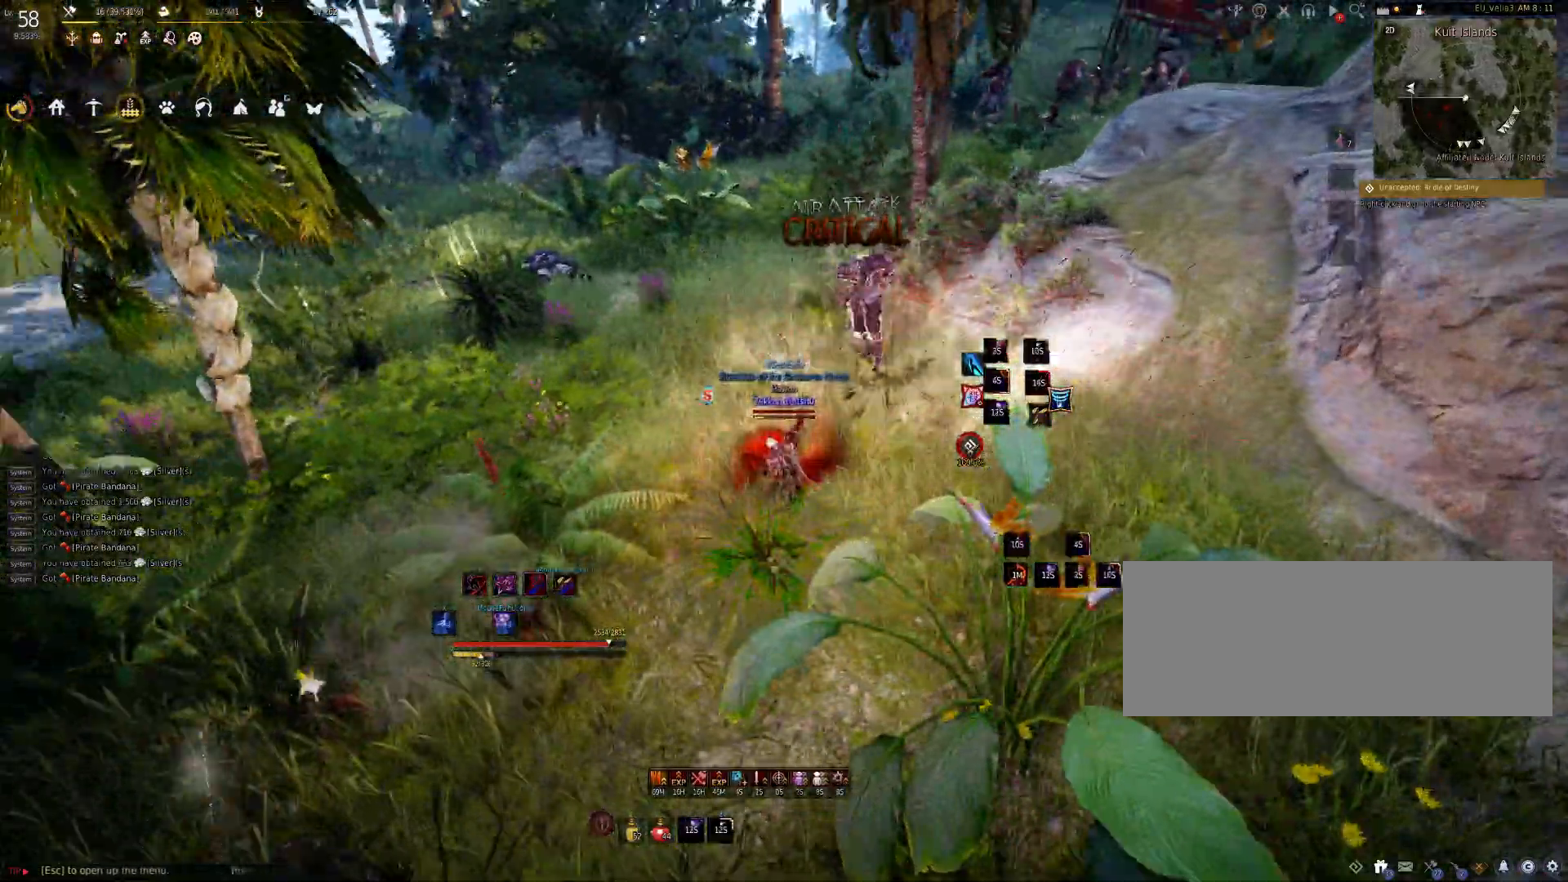
{"keys": ["w"], "mouse": [], "events": [[33, "c", "up"], [367, "c", "down"], [450, "c", "up"]]}
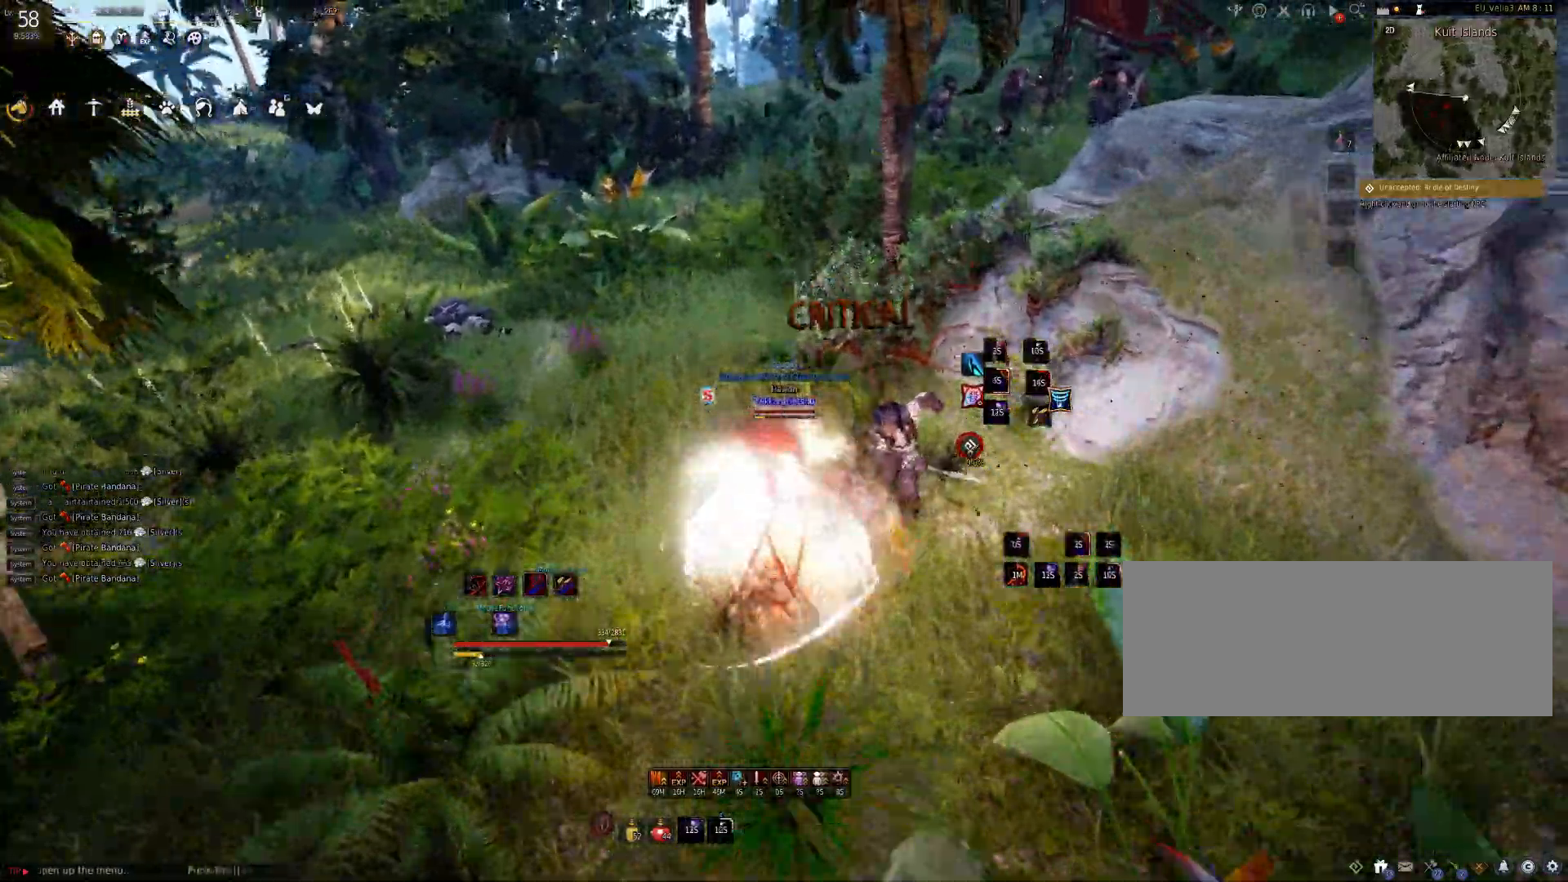
{"keys": ["shift"], "mouse": [], "events": [[83, "w", "up"], [133, "shift", "down"], [217, "space", "down"], [350, "space", "up"]]}
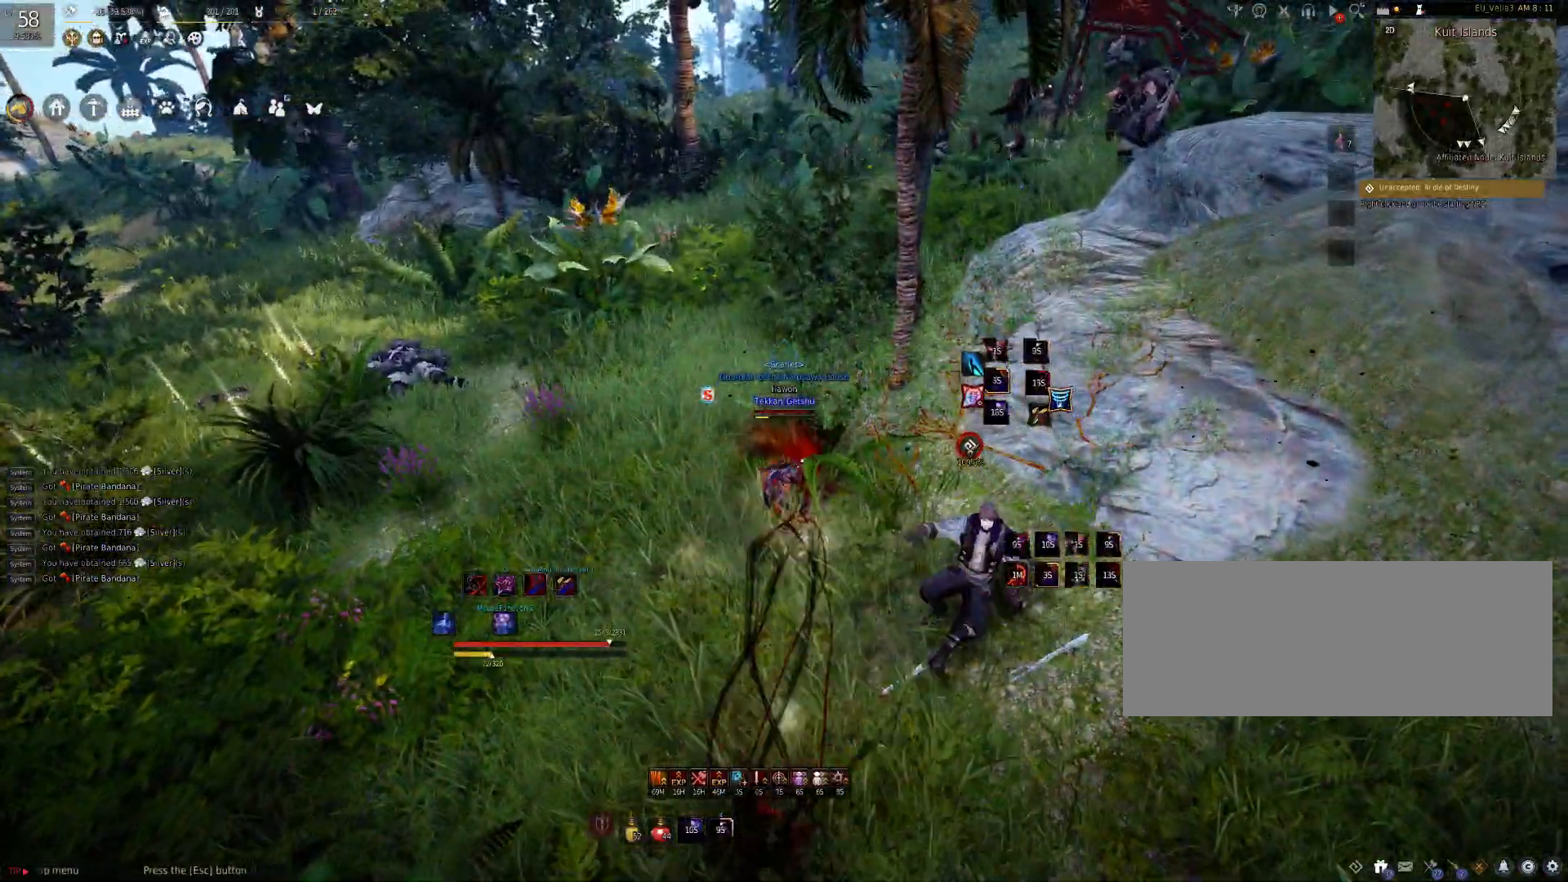
{"keys": ["w"], "mouse": [], "events": [[50, "shift", "up"], [183, "shift", "down"], [200, "space", "down"], [333, "space", "up"], [383, "shift", "up"], [467, "w", "down"]]}
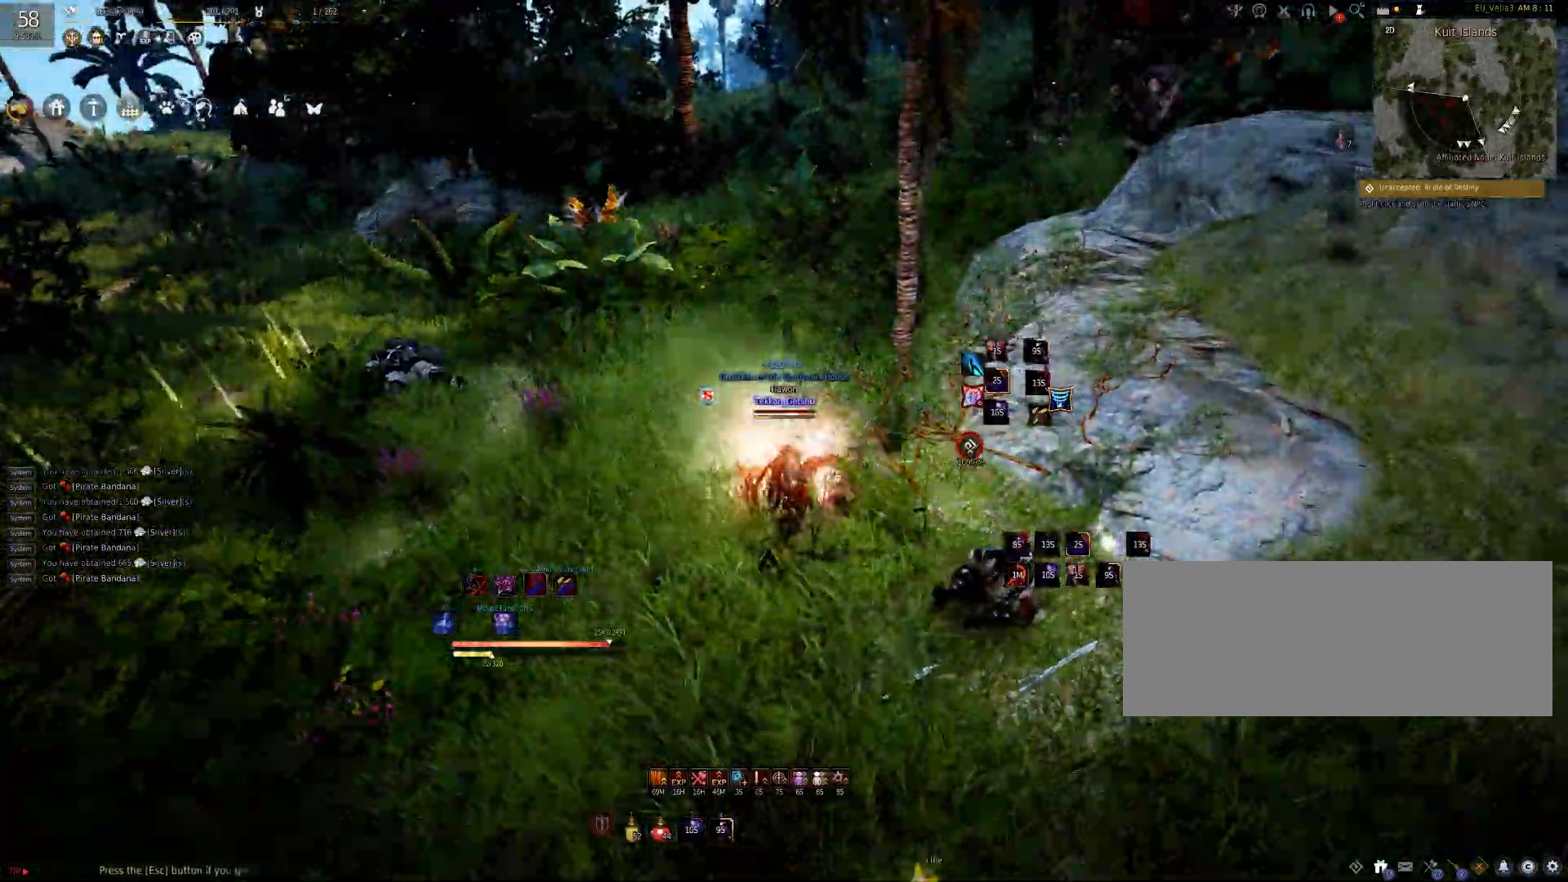
{"keys": ["w"], "mouse": [], "events": [[300, "mouse_right", "down"], [383, "mouse_right", "up"]]}
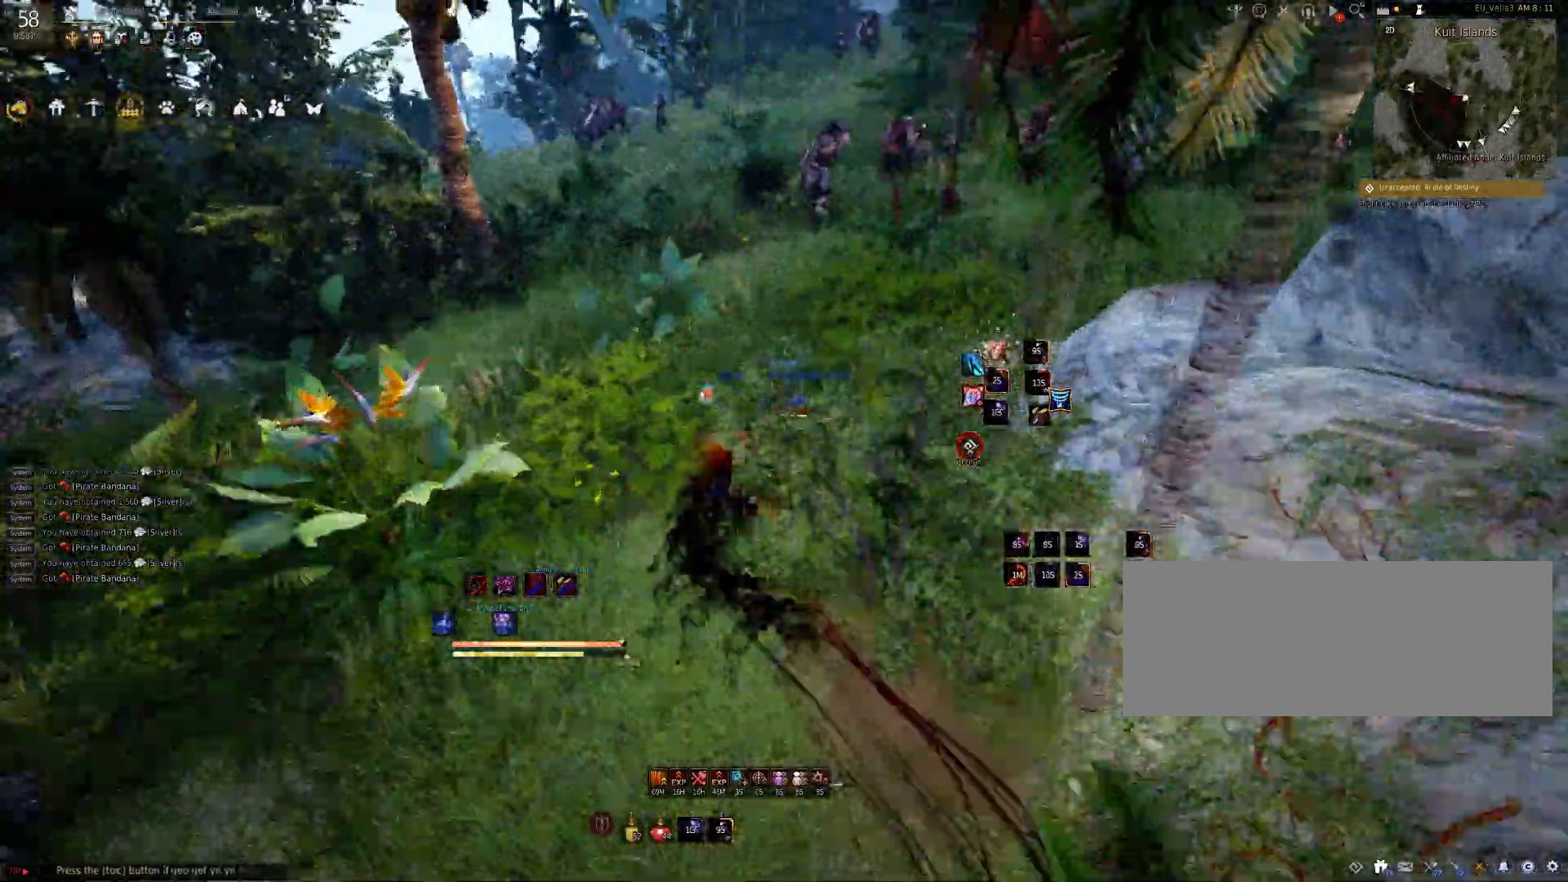
{"keys": ["shift", "w"], "mouse": ["left"], "events": [[233, "f", "down"], [300, "f", "up"], [367, "f", "down"], [450, "f", "up"], [500, "mouse_left", "down"], [500, "shift", "down"]]}
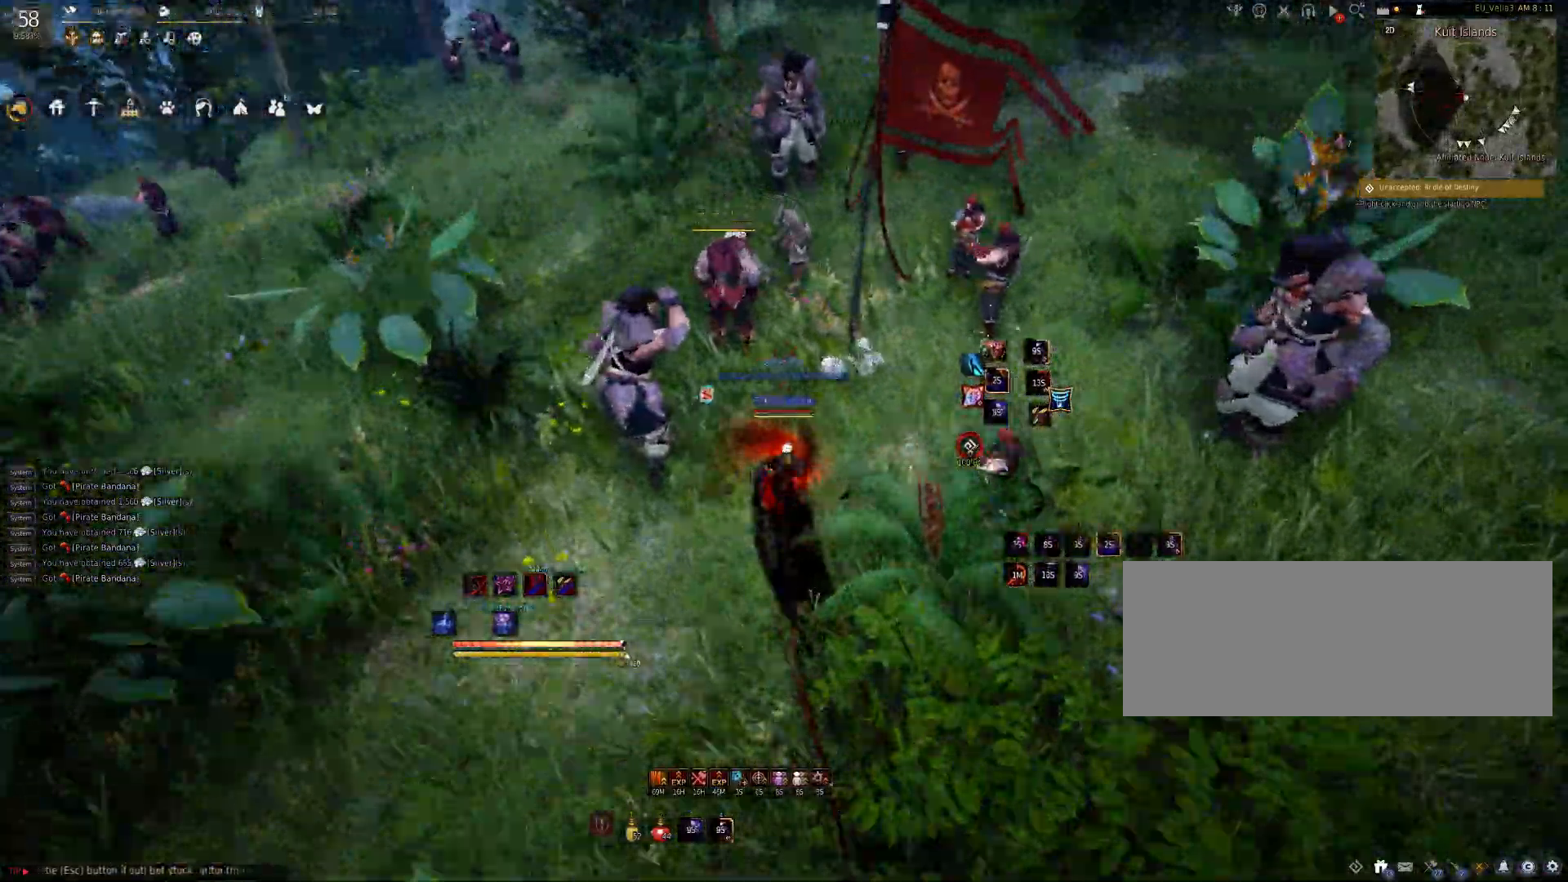
{"keys": ["c"], "mouse": [], "events": [[267, "shift", "up"], [300, "c", "down"], [300, "w", "up"], [317, "mouse_left", "up"]]}
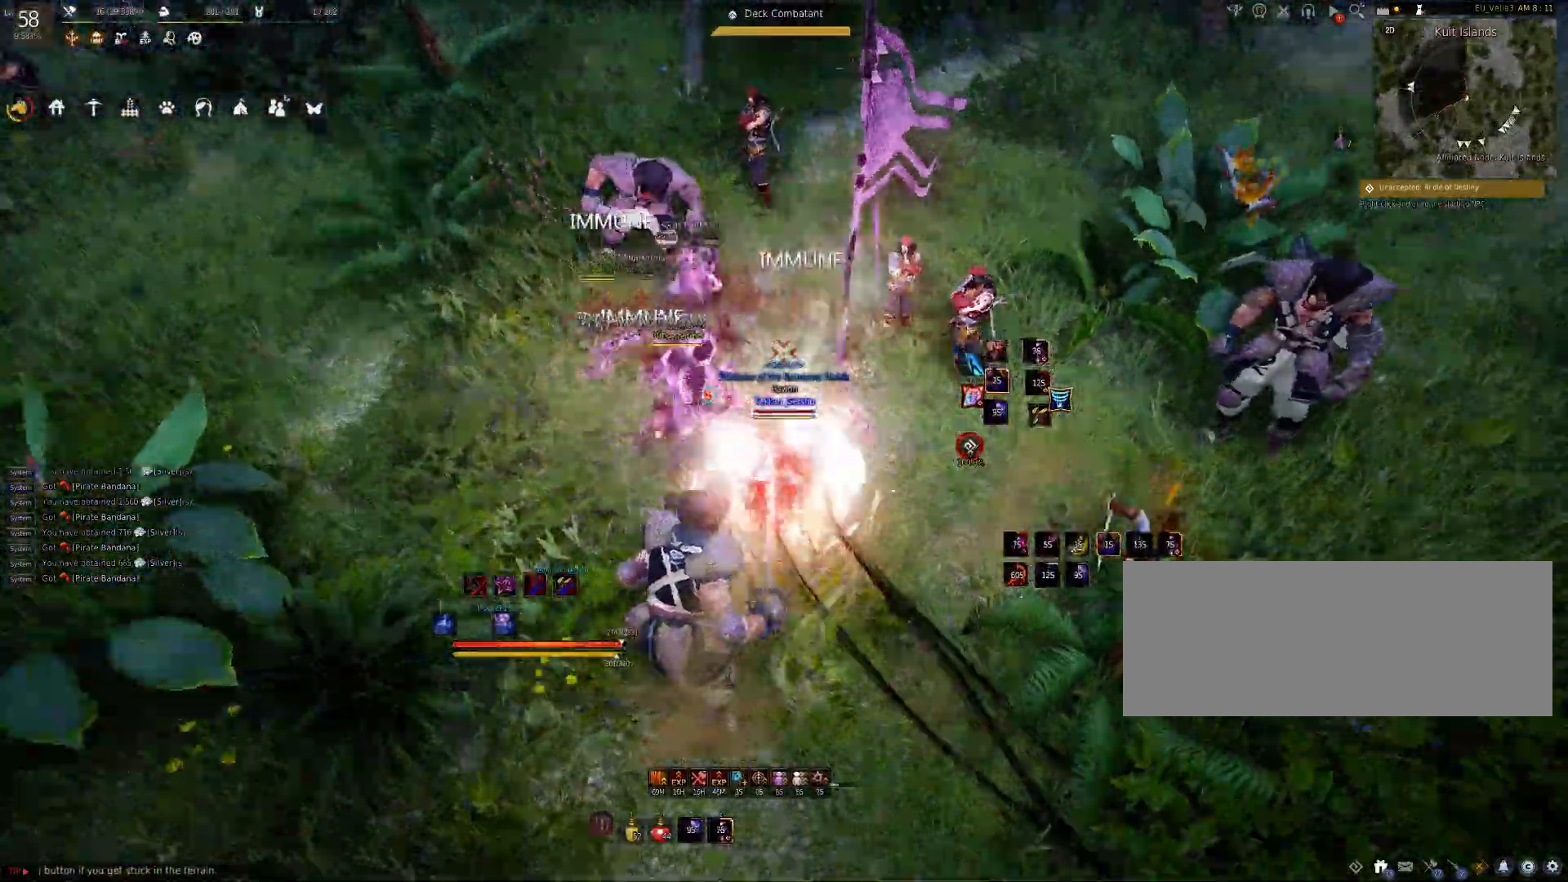
{"keys": ["a", "shift"], "mouse": [], "events": [[117, "c", "up"], [467, "shift", "down"], [483, "a", "down"]]}
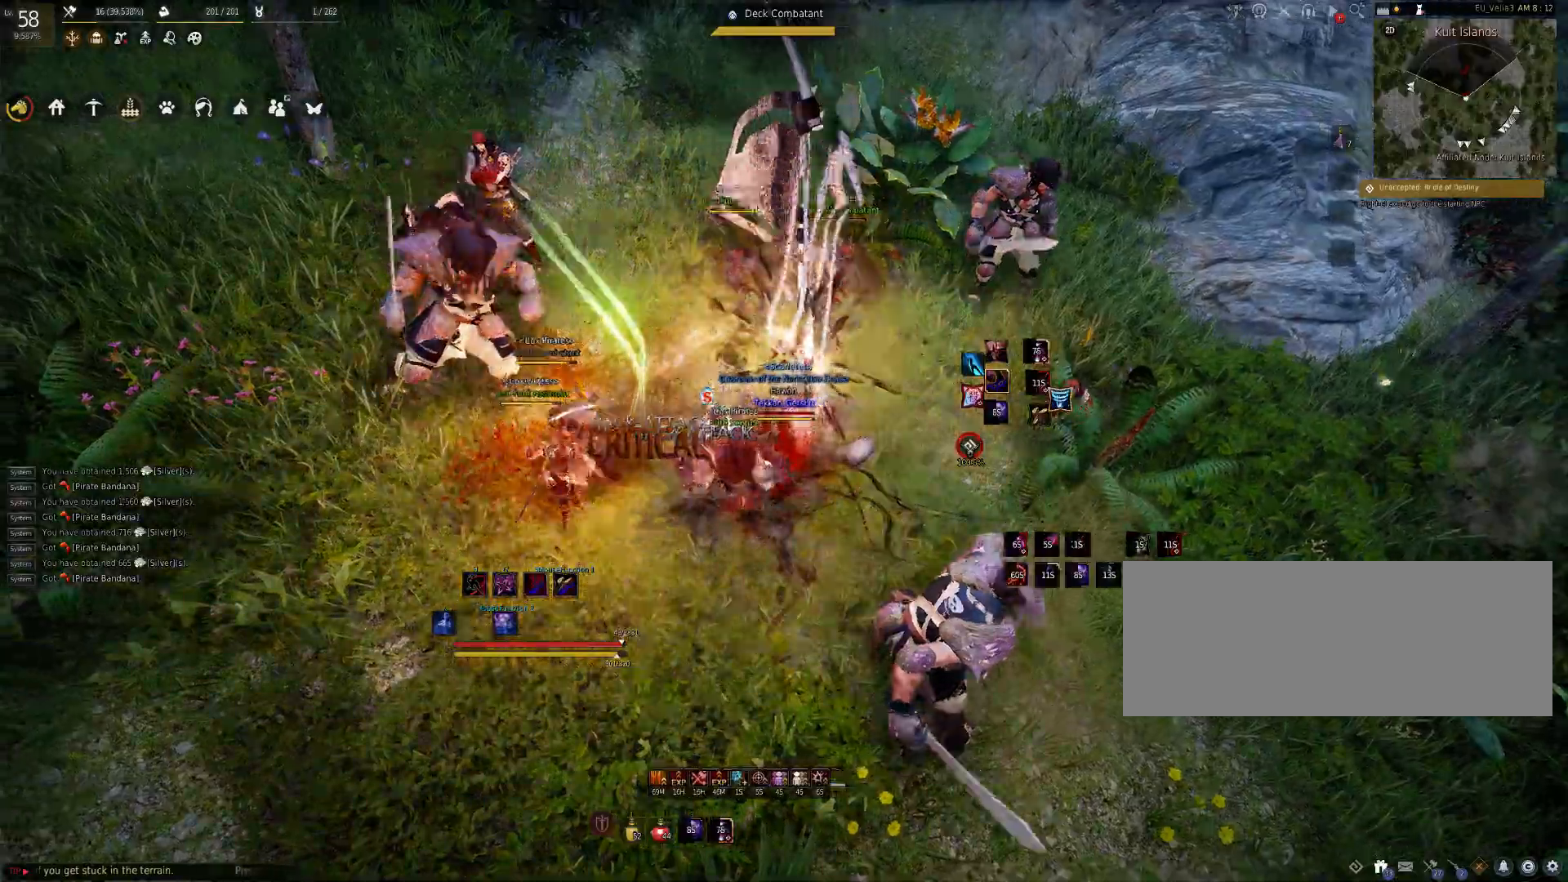
{"keys": ["shift"], "mouse": [], "events": [[100, "a", "up"], [233, "f", "down"], [300, "f", "up"], [417, "f", "down"], [483, "f", "up"]]}
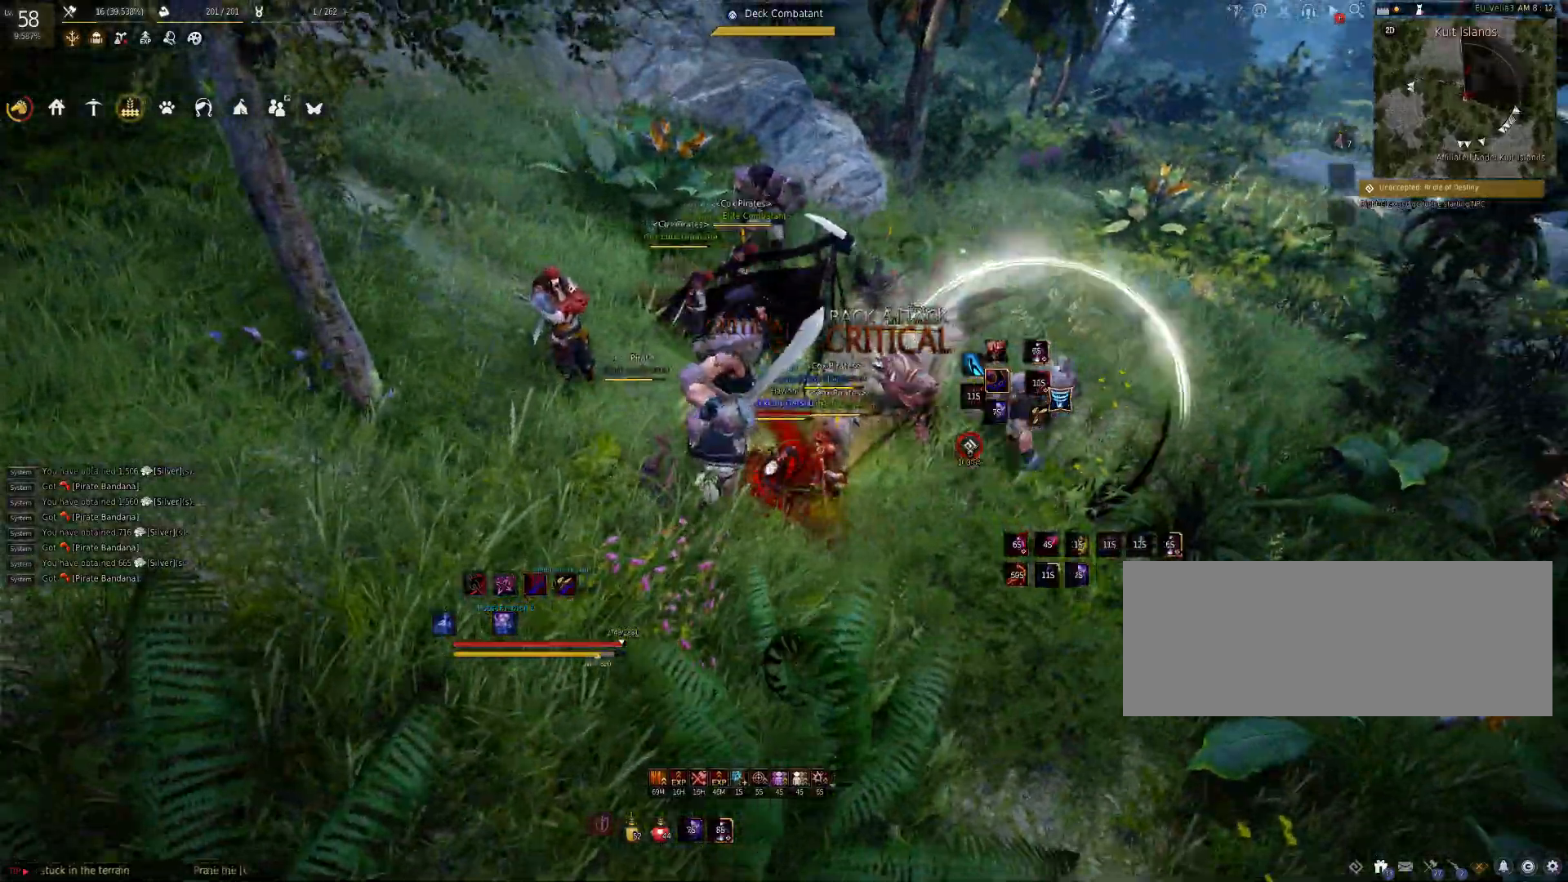
{"keys": [], "mouse": [], "events": [[33, "shift", "up"]]}
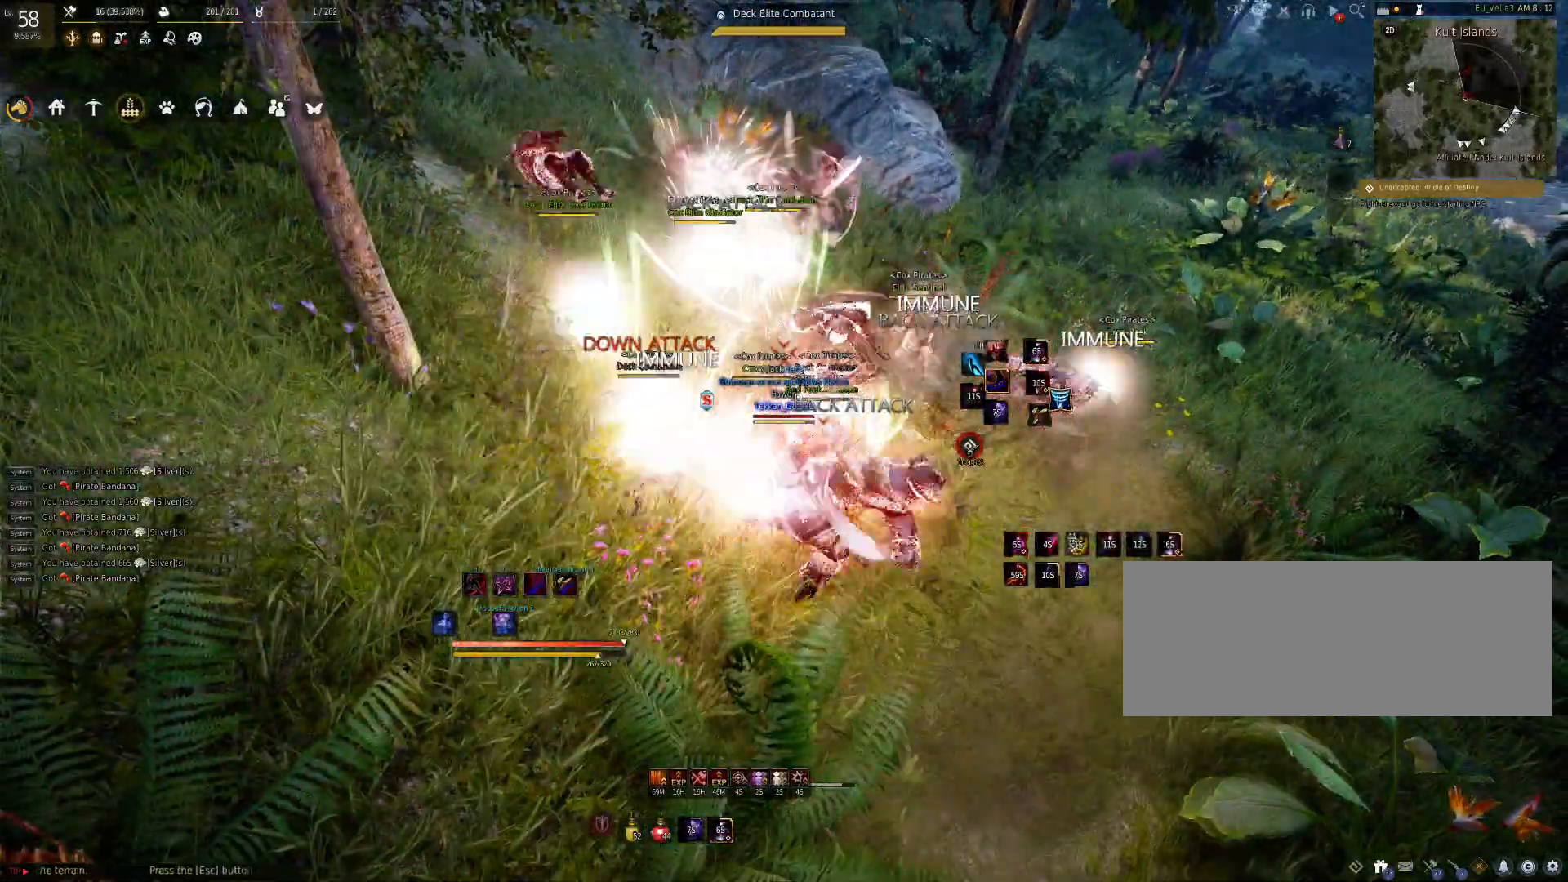
{"keys": [], "mouse": [], "events": []}
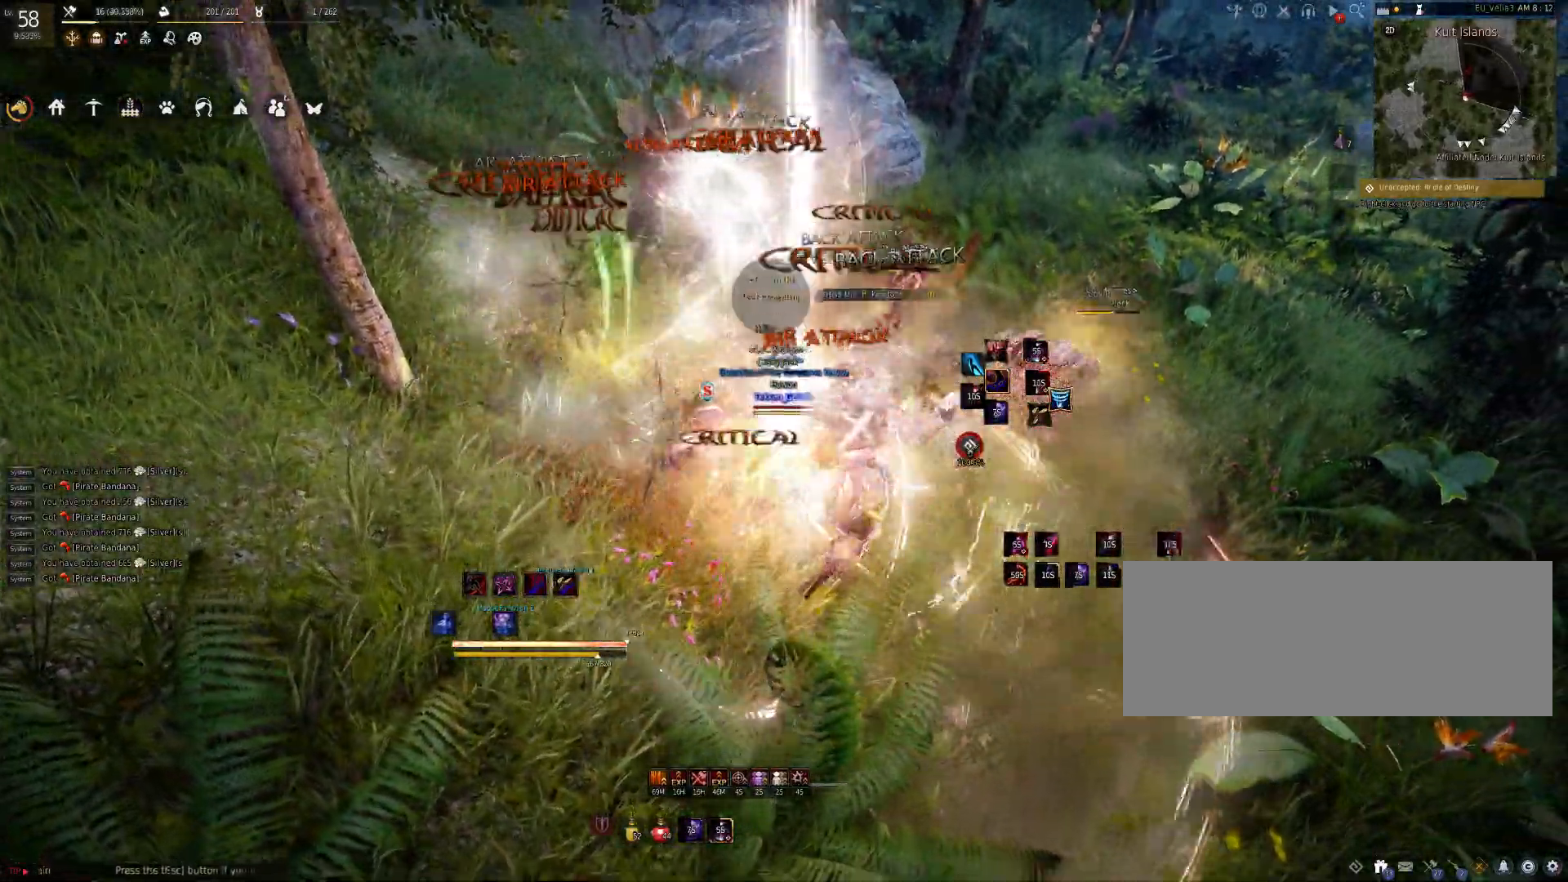
{"keys": ["shift"], "mouse": [], "events": [[33, "shift", "down"], [400, "mouse_left", "down"], [483, "mouse_left", "up"]]}
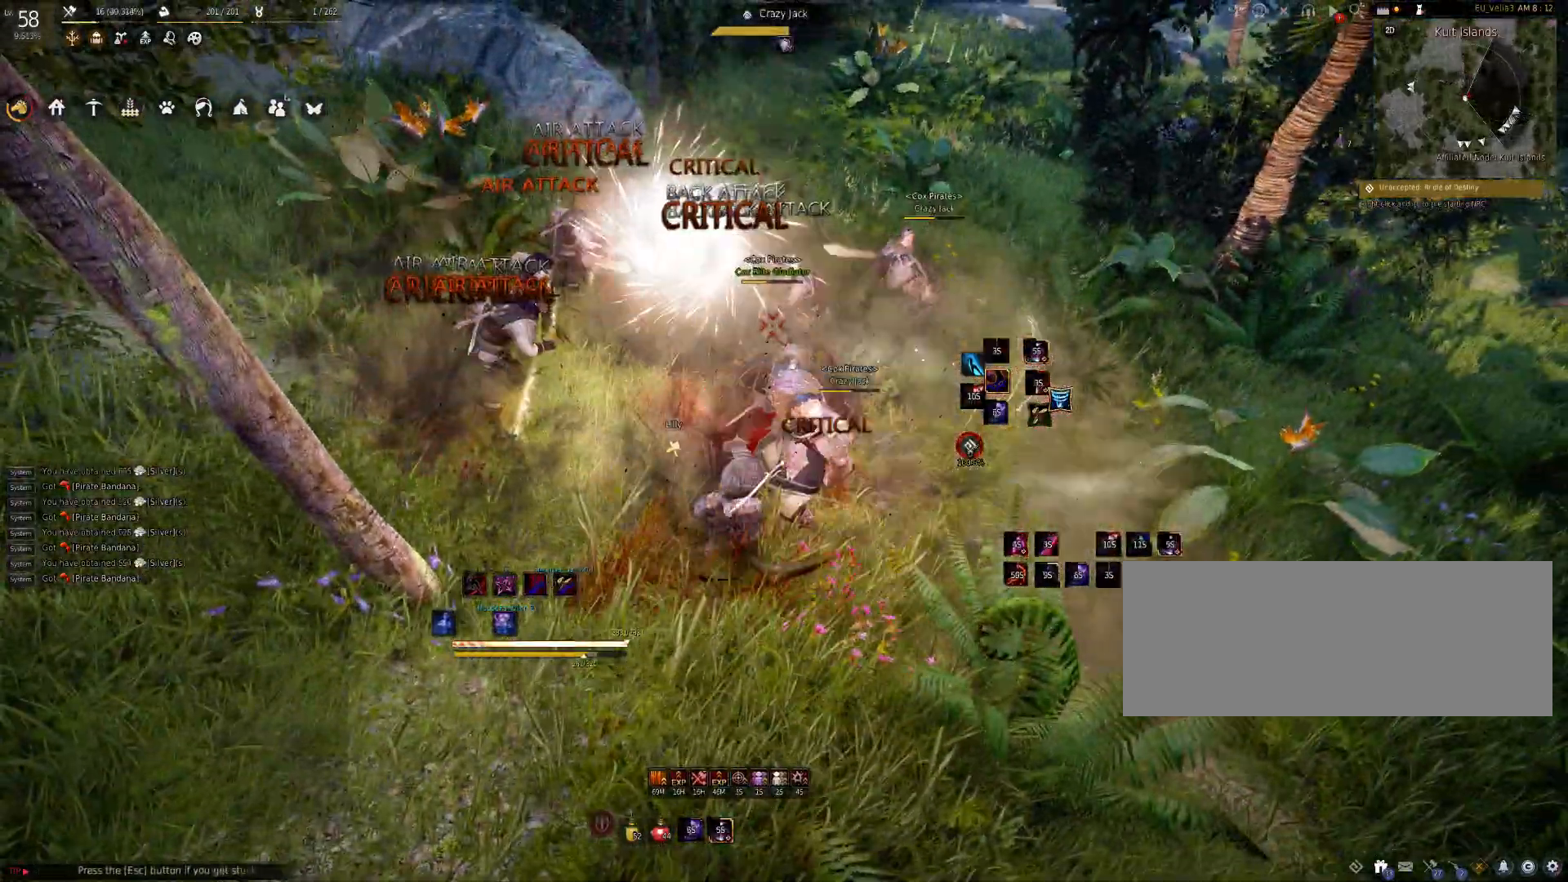
{"keys": ["shift"], "mouse": [], "events": [[50, "mouse_left", "down"], [117, "mouse_left", "up"], [283, "mouse_right", "down"], [367, "mouse_right", "up"], [433, "mouse_right", "down"], [500, "mouse_right", "up"]]}
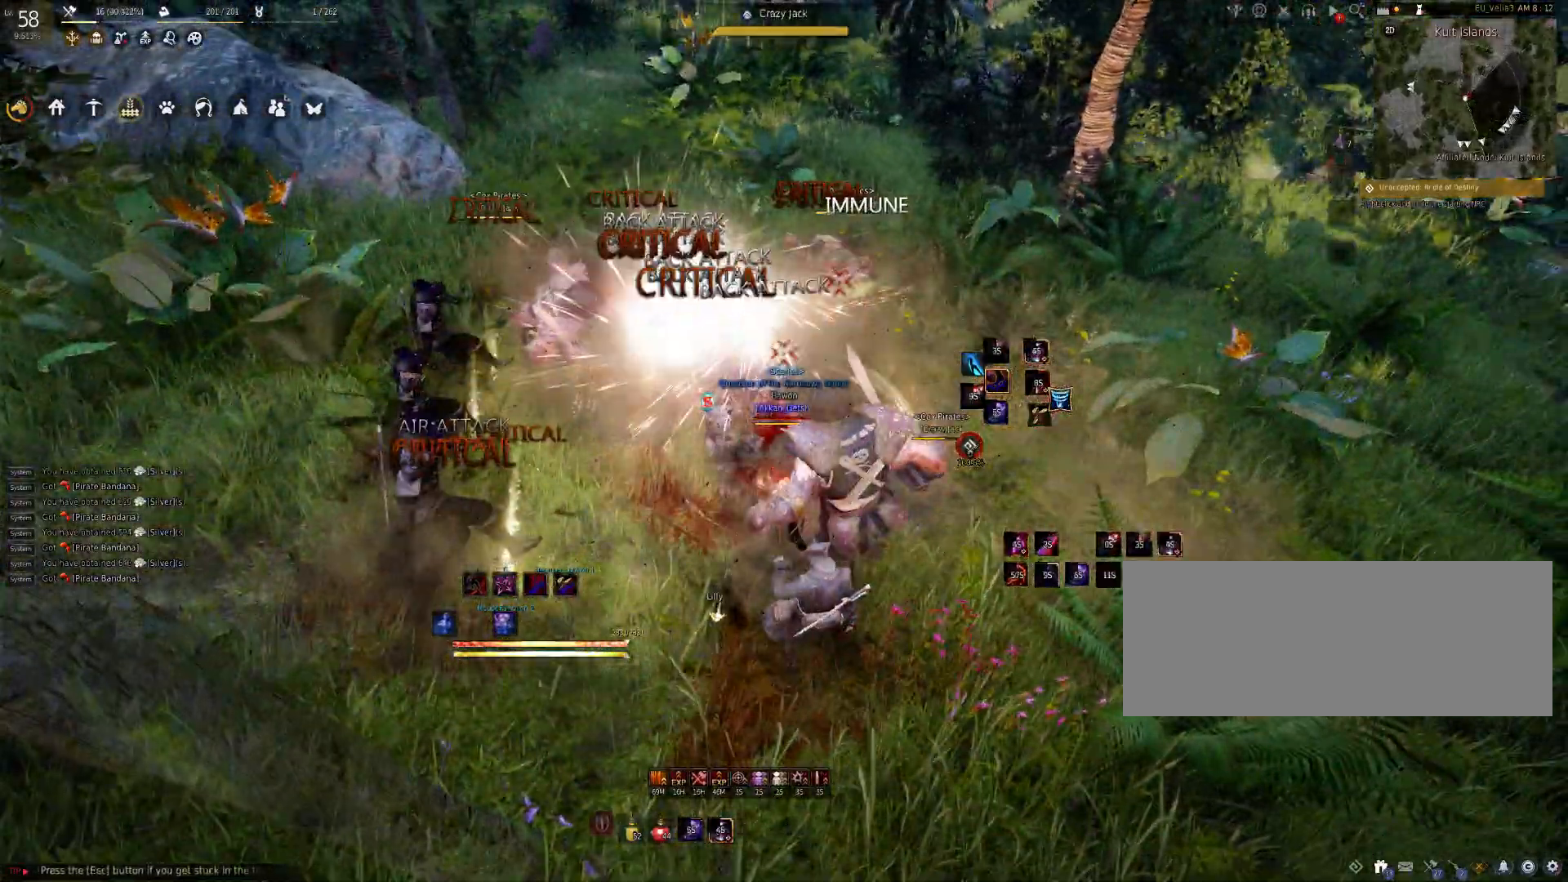
{"keys": [], "mouse": [], "events": [[300, "shift", "up"]]}
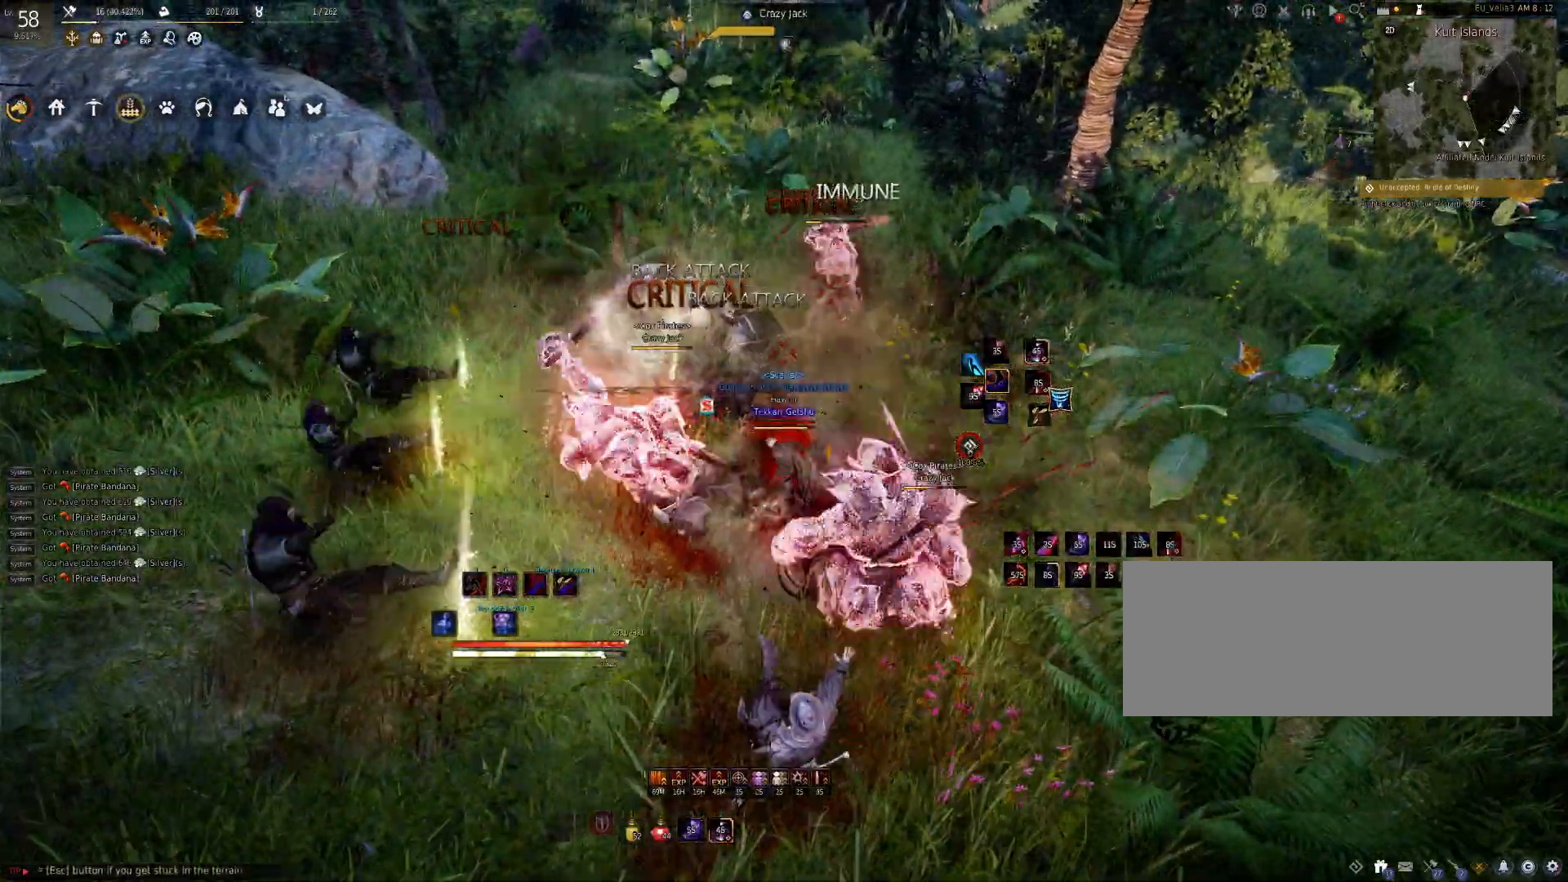
{"keys": ["d", "shift"], "mouse": [], "events": [[467, "shift", "down"], [500, "d", "down"]]}
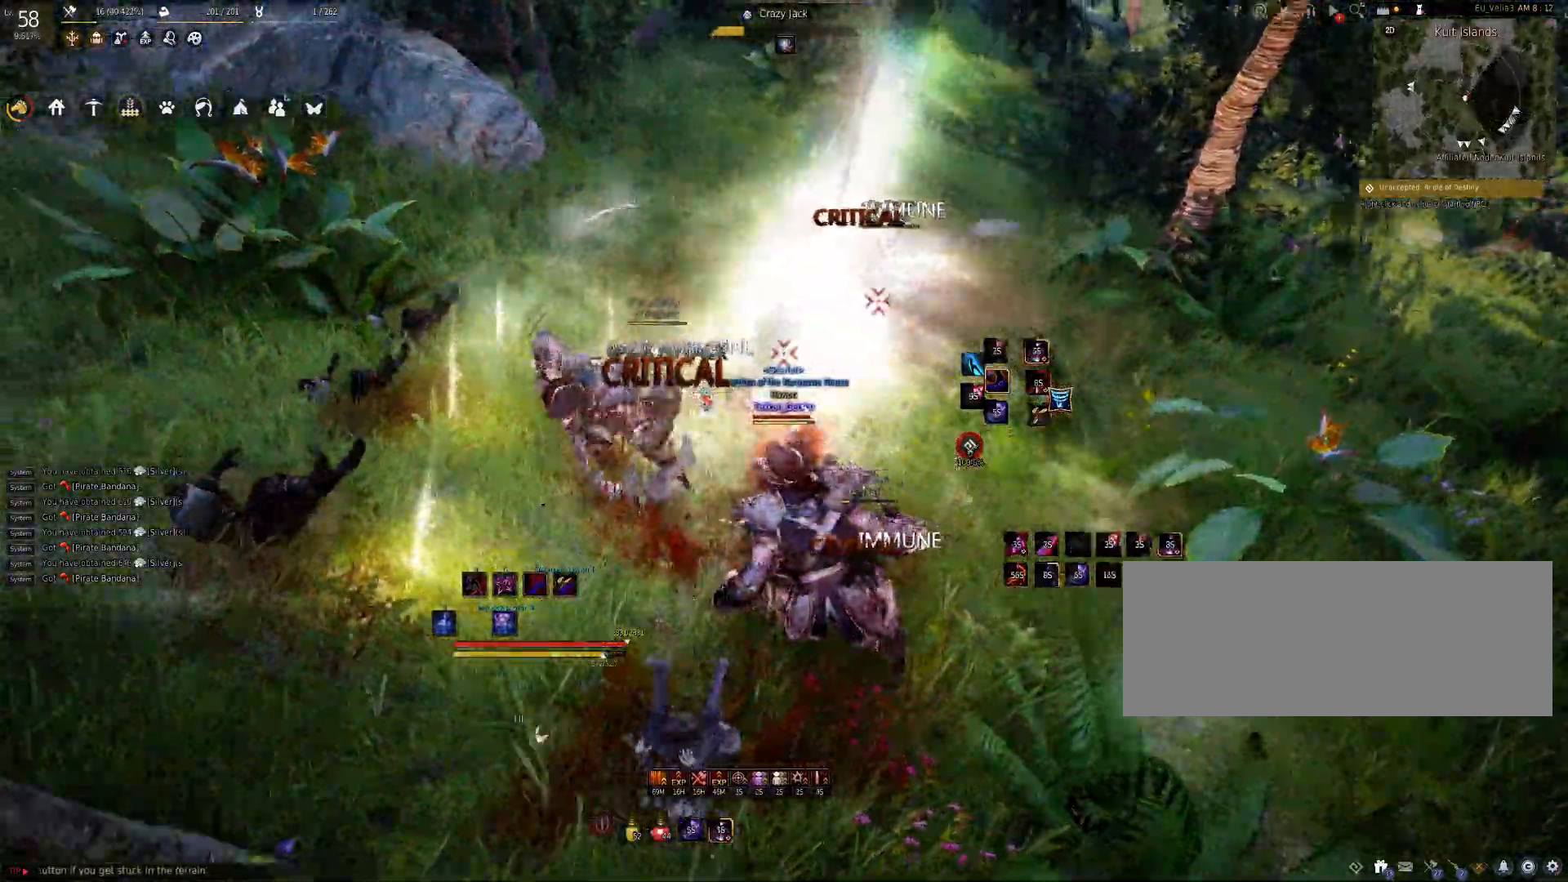
{"keys": ["s"], "mouse": [], "events": [[117, "d", "up"], [183, "shift", "up"], [217, "s", "down"], [300, "f", "down"], [433, "f", "up"]]}